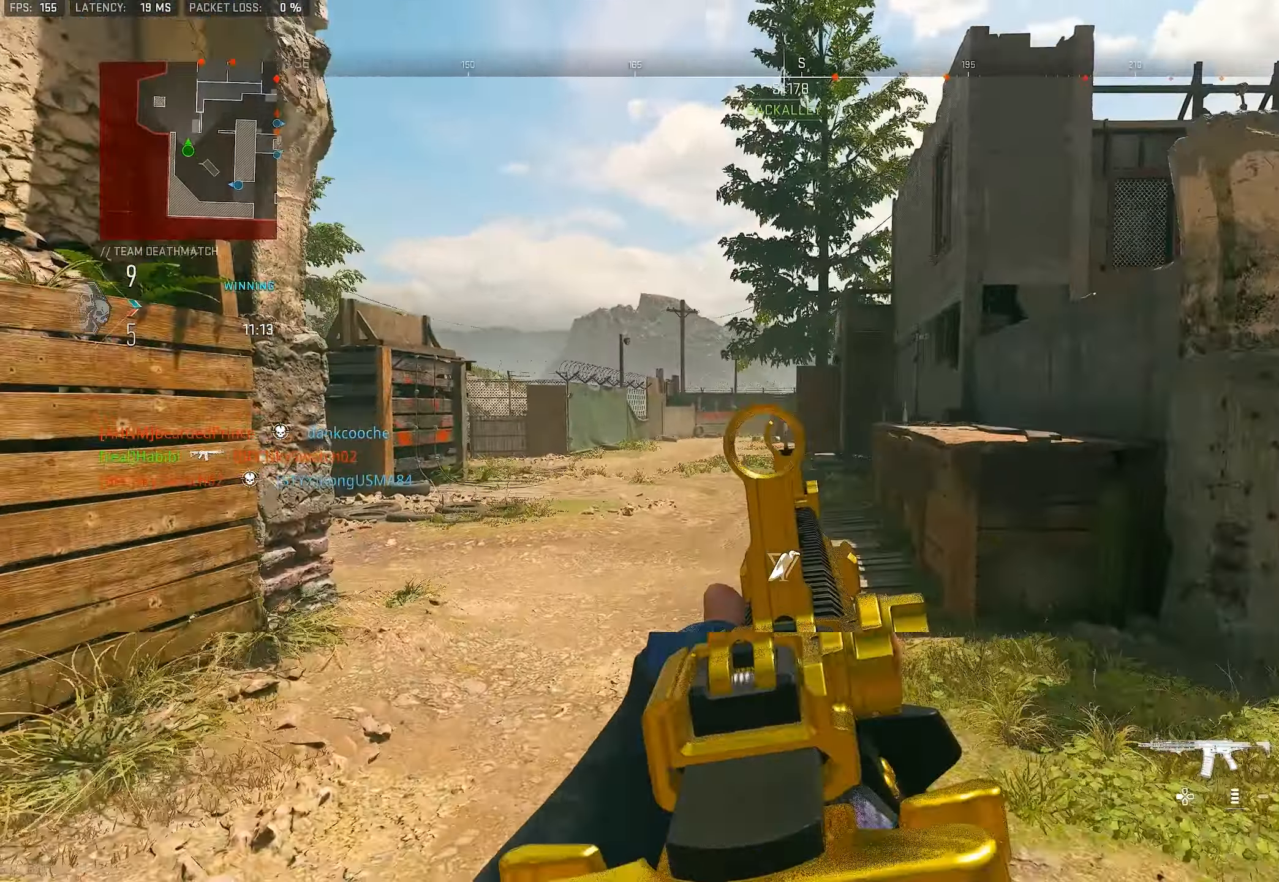
Gameplay with a controller (PlayStation layout); each line is a JSON object with the inputs held at the frame after it. "events" lists button and stick changes between this image and that frame as [ms after this image, input, new state], when the widget could be followed in between.
{"buttons": ["TRIANGLE"], "left_stick": "up-right", "right_stick": "center", "events": [[167, "L1", "up"], [300, "L3", "down"], [400, "L3", "up"], [400, "TRIANGLE", "down"], [467, "TRIANGLE", "up"], [500, "TRIANGLE", "down"]]}
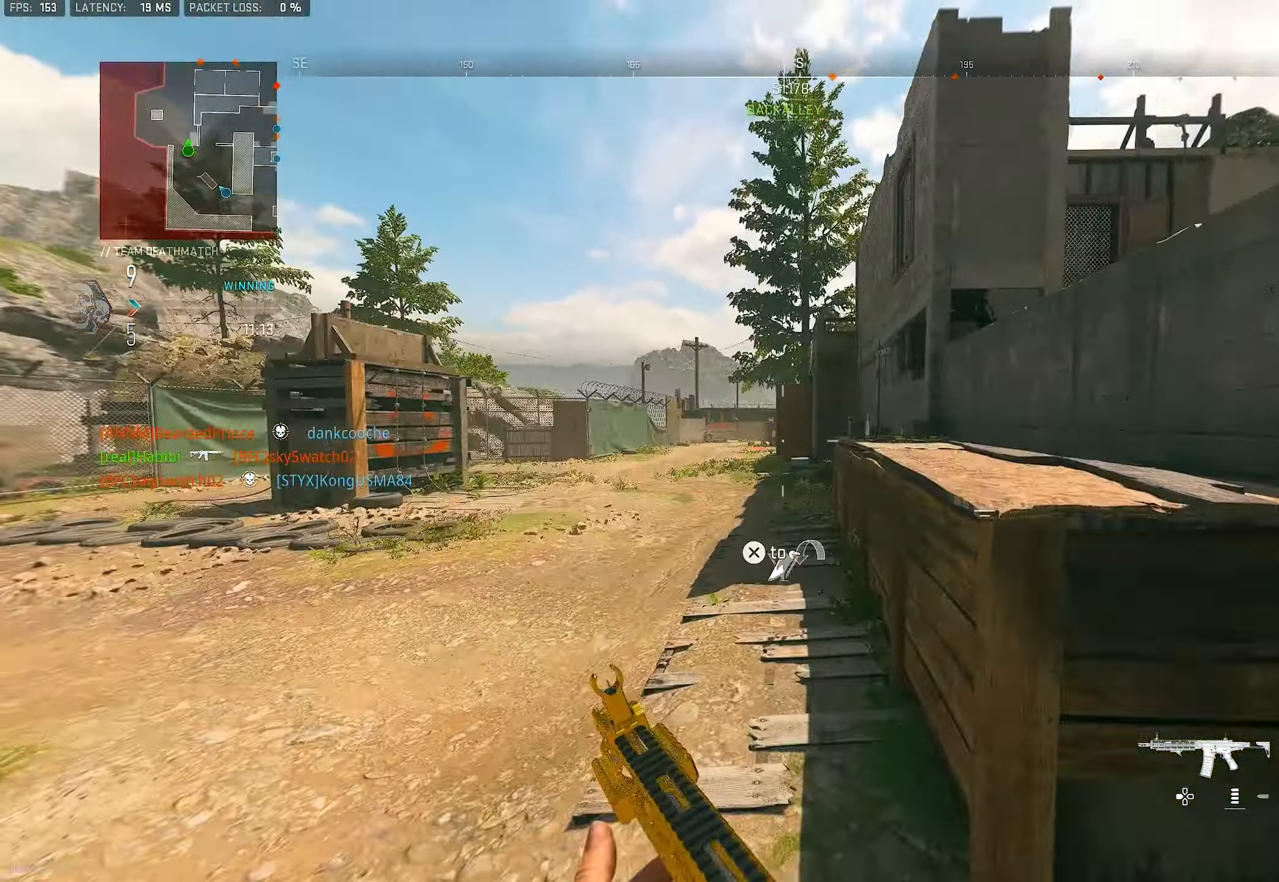
{"buttons": ["L1"], "left_stick": "left", "right_stick": "center", "events": [[67, "TRIANGLE", "up"], [100, "L3", "down"], [167, "L1", "down"], [167, "L3", "up"], [267, "left_stick", "left"]]}
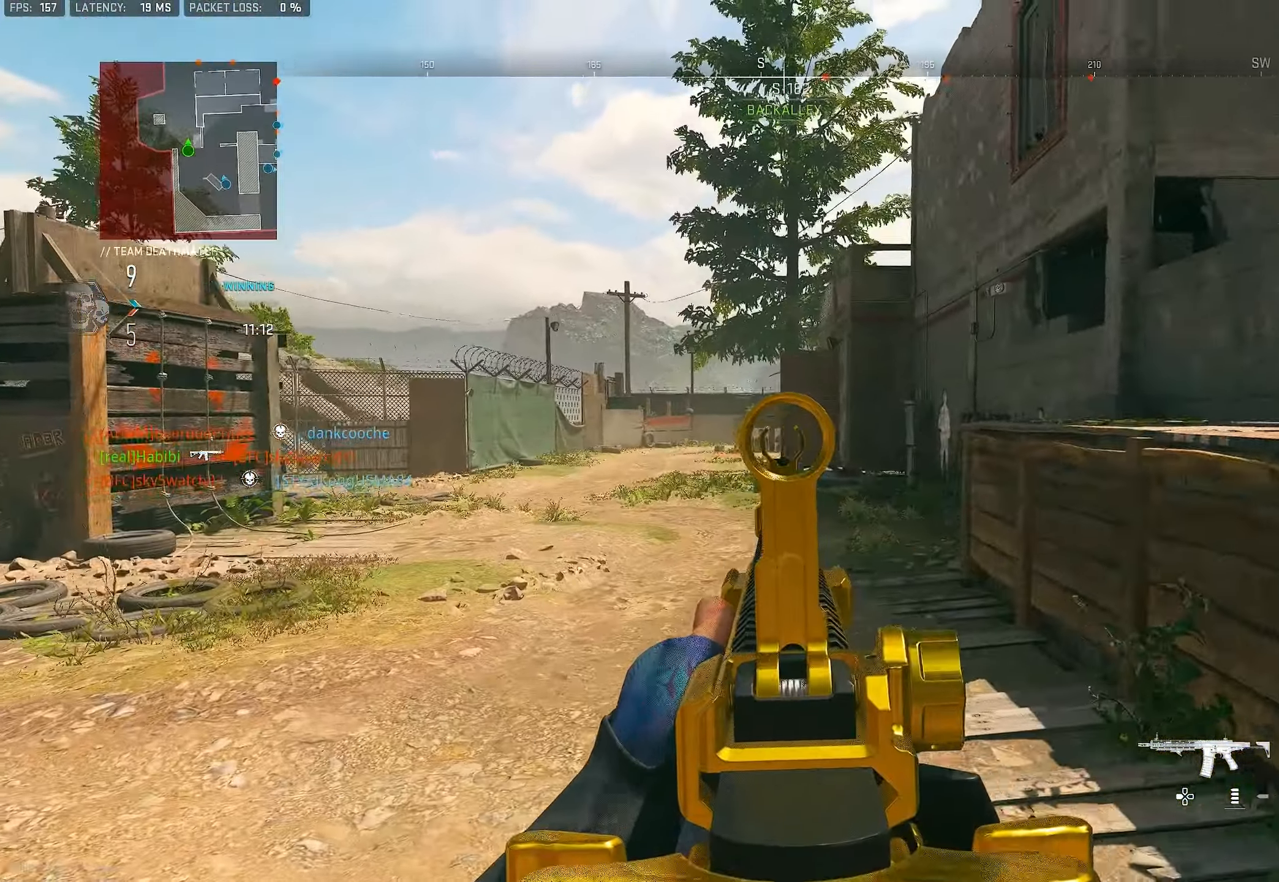
{"buttons": ["L3"], "left_stick": "up-left", "right_stick": "right", "events": [[134, "right_stick", "up-right"], [234, "right_stick", "center"], [367, "left_stick", "up-left"], [400, "L1", "up"], [434, "L3", "down"], [500, "right_stick", "right"]]}
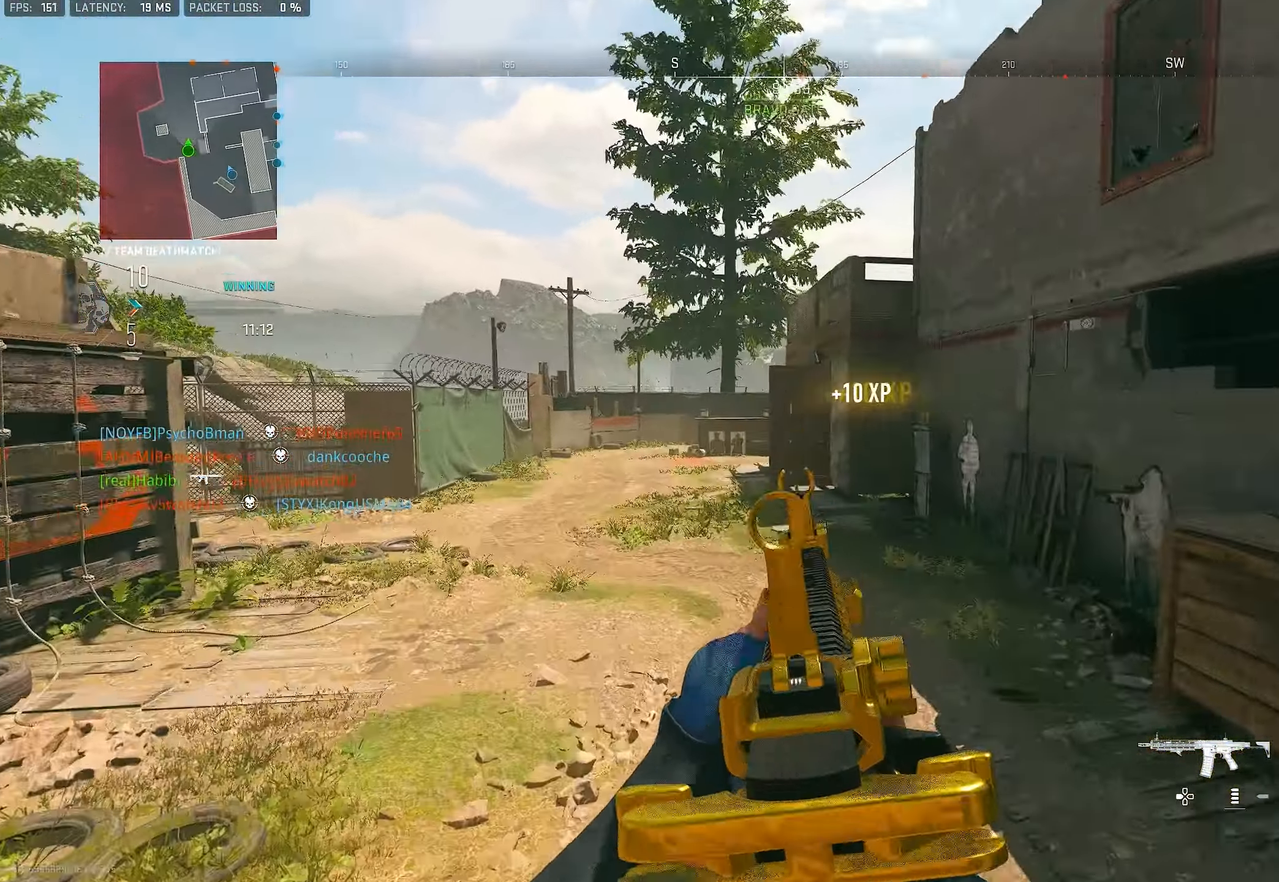
{"buttons": ["L1"], "left_stick": "up-left", "right_stick": "right", "events": [[34, "CROSS", "down"], [34, "L3", "up"], [67, "L1", "down"], [134, "CROSS", "up"], [134, "right_stick", "center"], [334, "right_stick", "right"]]}
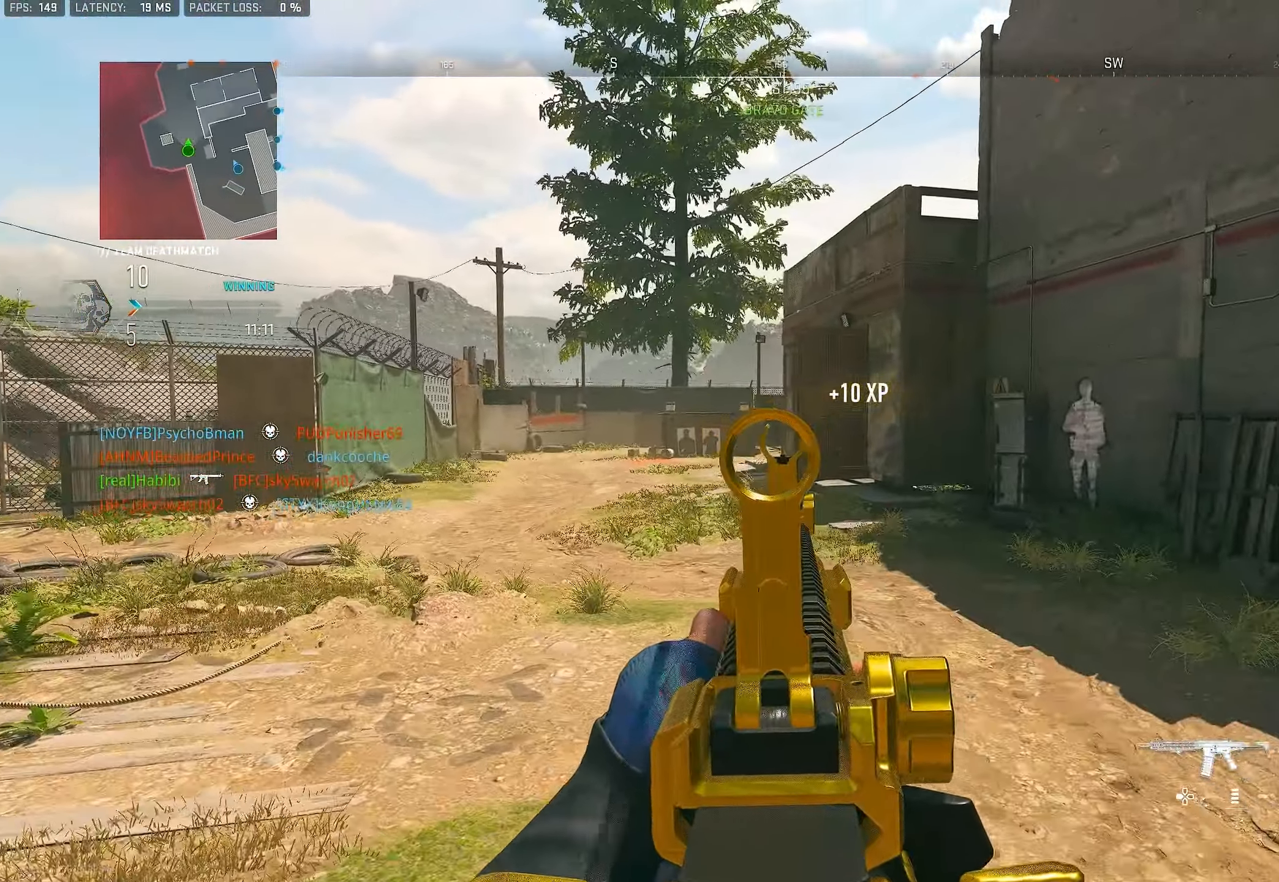
{"buttons": [], "left_stick": "up-left", "right_stick": "center", "events": [[67, "right_stick", "center"], [500, "L1", "up"]]}
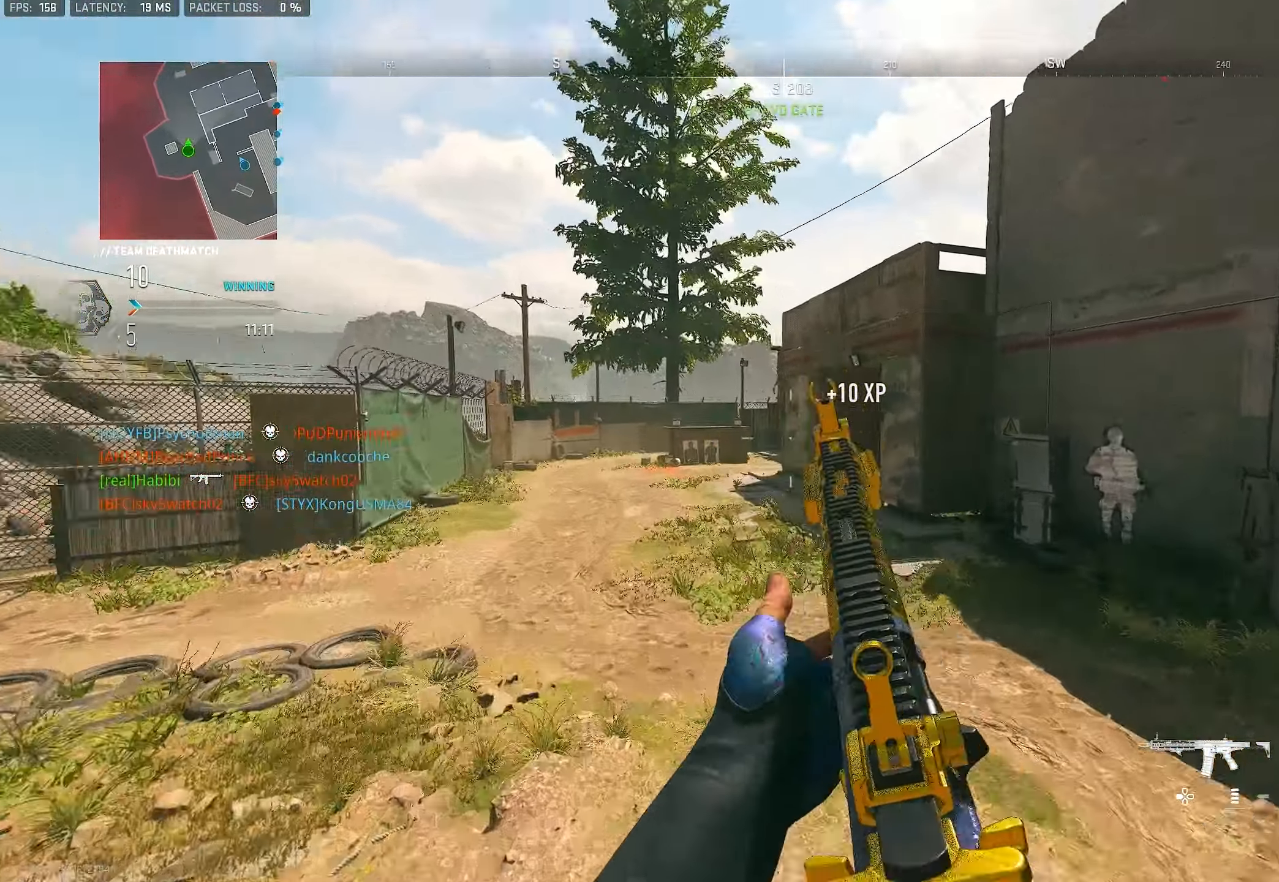
{"buttons": ["L1"], "left_stick": "up-left", "right_stick": "center", "events": [[34, "L3", "down"], [134, "CROSS", "down"], [134, "L3", "up"], [167, "L1", "down"], [167, "right_stick", "right"], [234, "CROSS", "up"], [367, "right_stick", "center"]]}
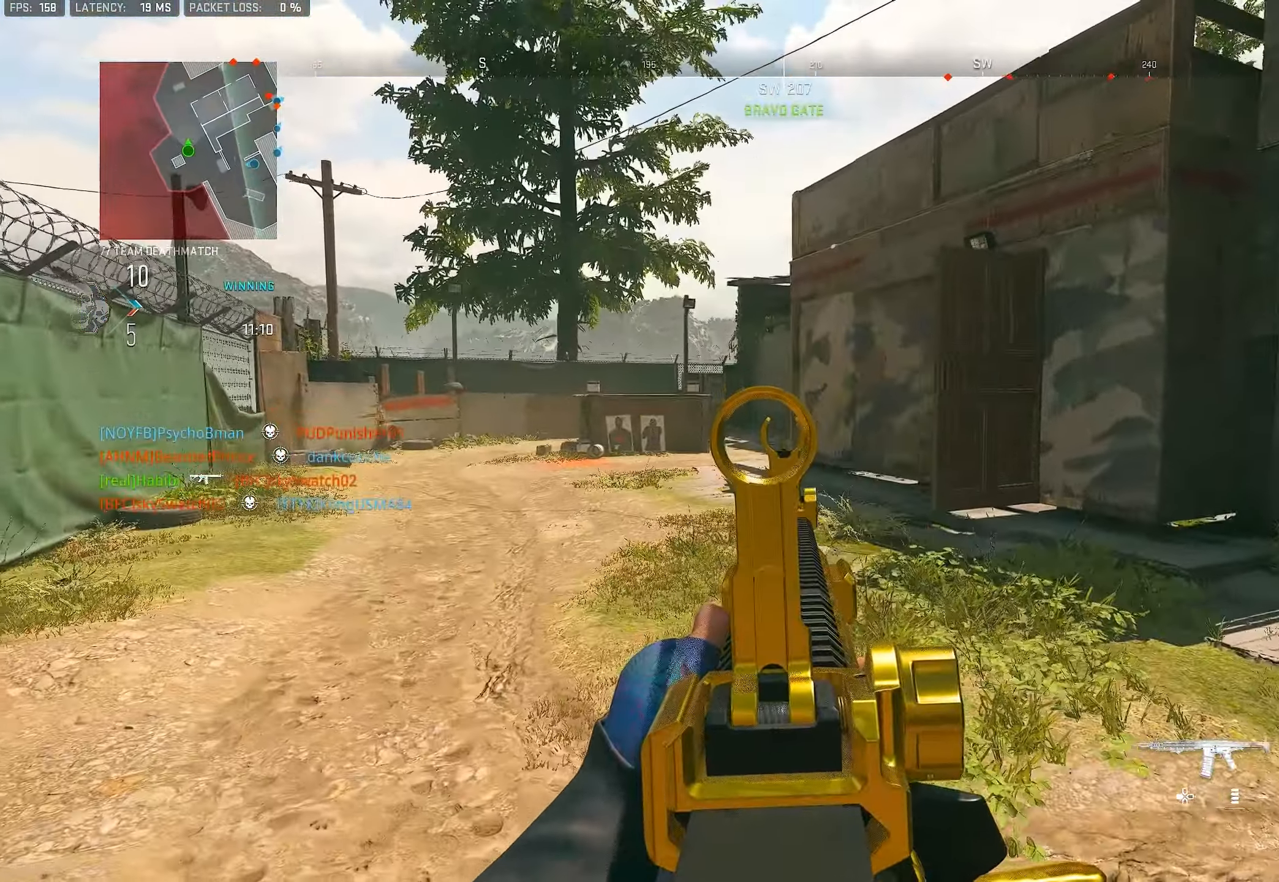
{"buttons": ["L1"], "left_stick": "up-left", "right_stick": "center", "events": []}
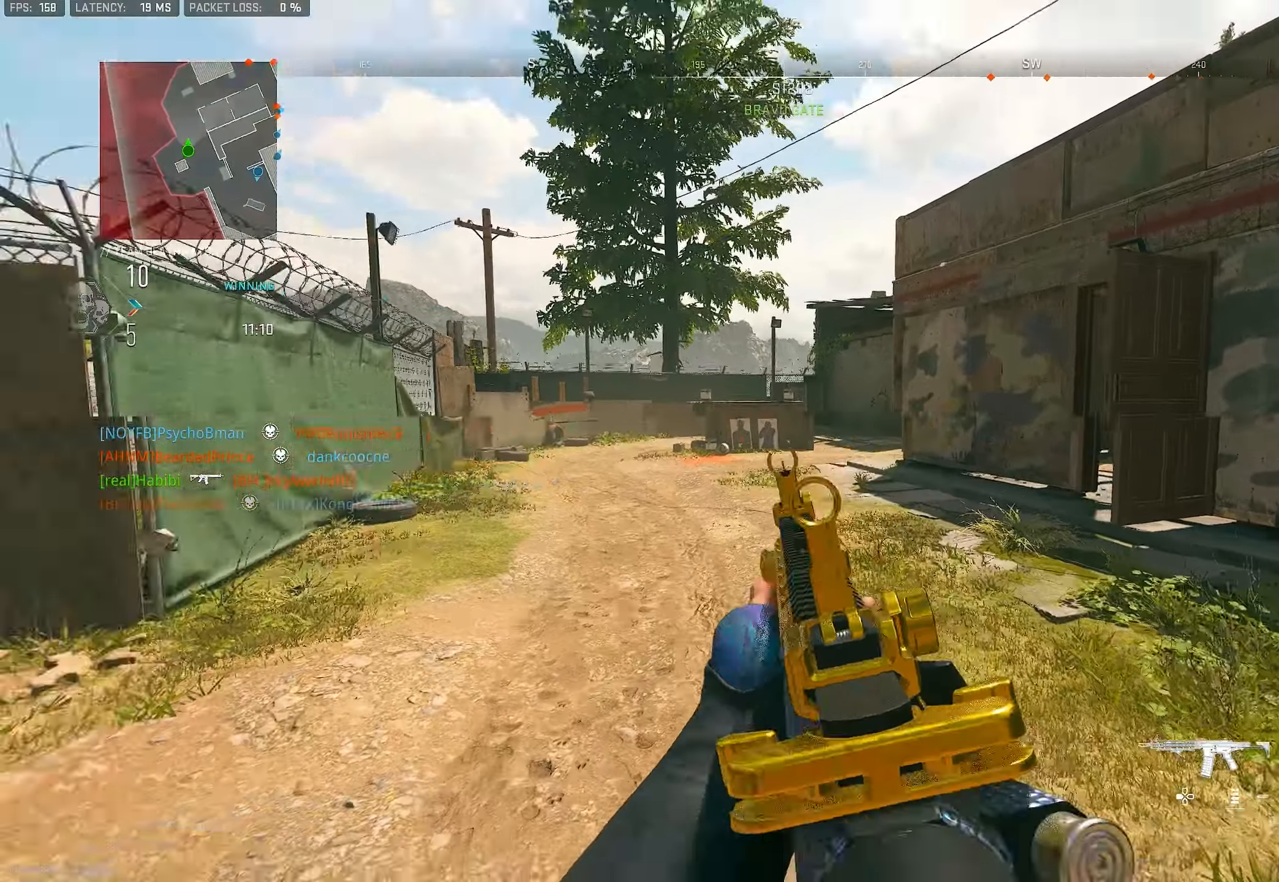
{"buttons": [], "left_stick": "up", "right_stick": "center", "events": [[133, "L1", "up"], [166, "right_stick", "left"], [200, "L3", "down"], [300, "L3", "up"], [333, "right_stick", "center"], [366, "left_stick", "up"]]}
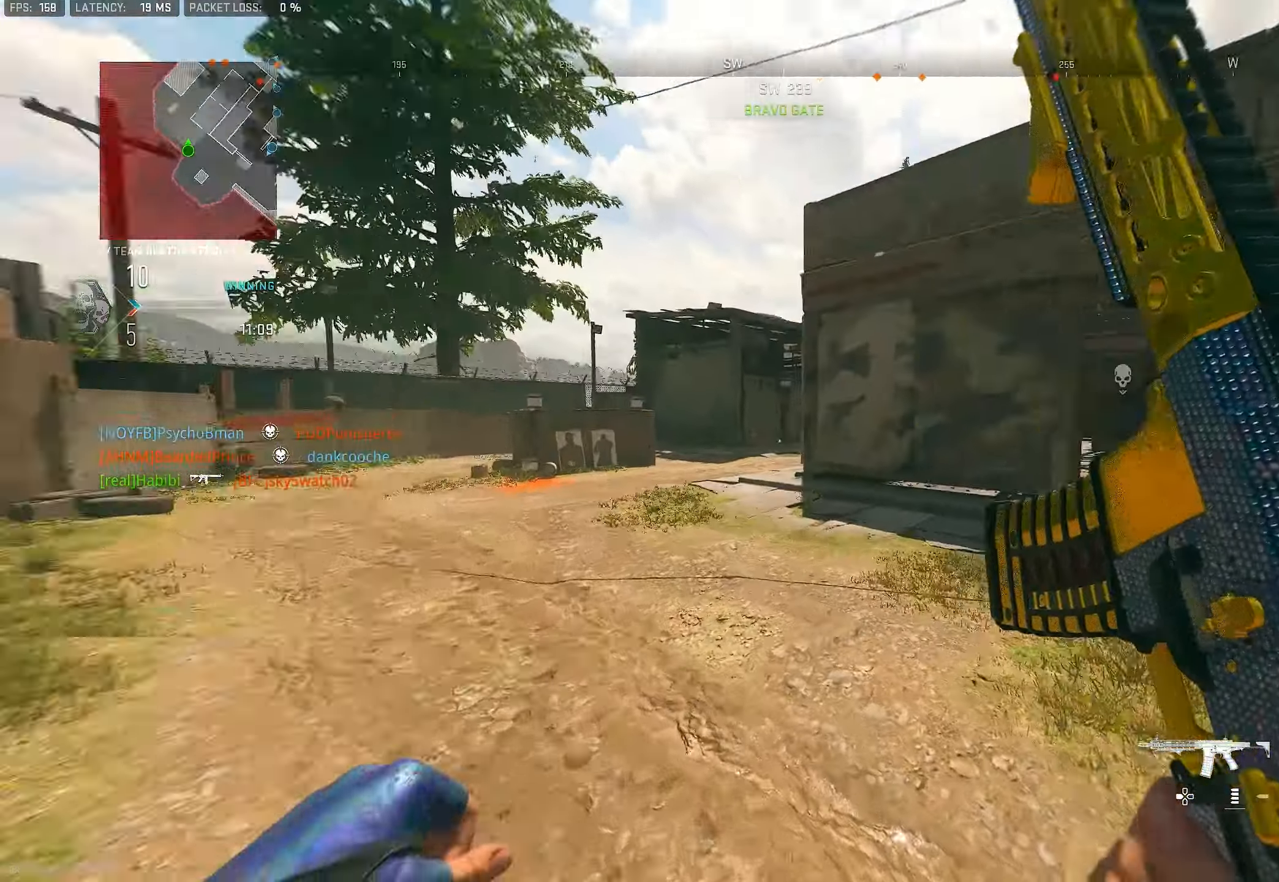
{"buttons": ["L1"], "left_stick": "up", "right_stick": "center", "events": [[33, "right_stick", "right"], [266, "CROSS", "down"], [266, "L1", "down"], [300, "right_stick", "center"], [366, "CROSS", "up"]]}
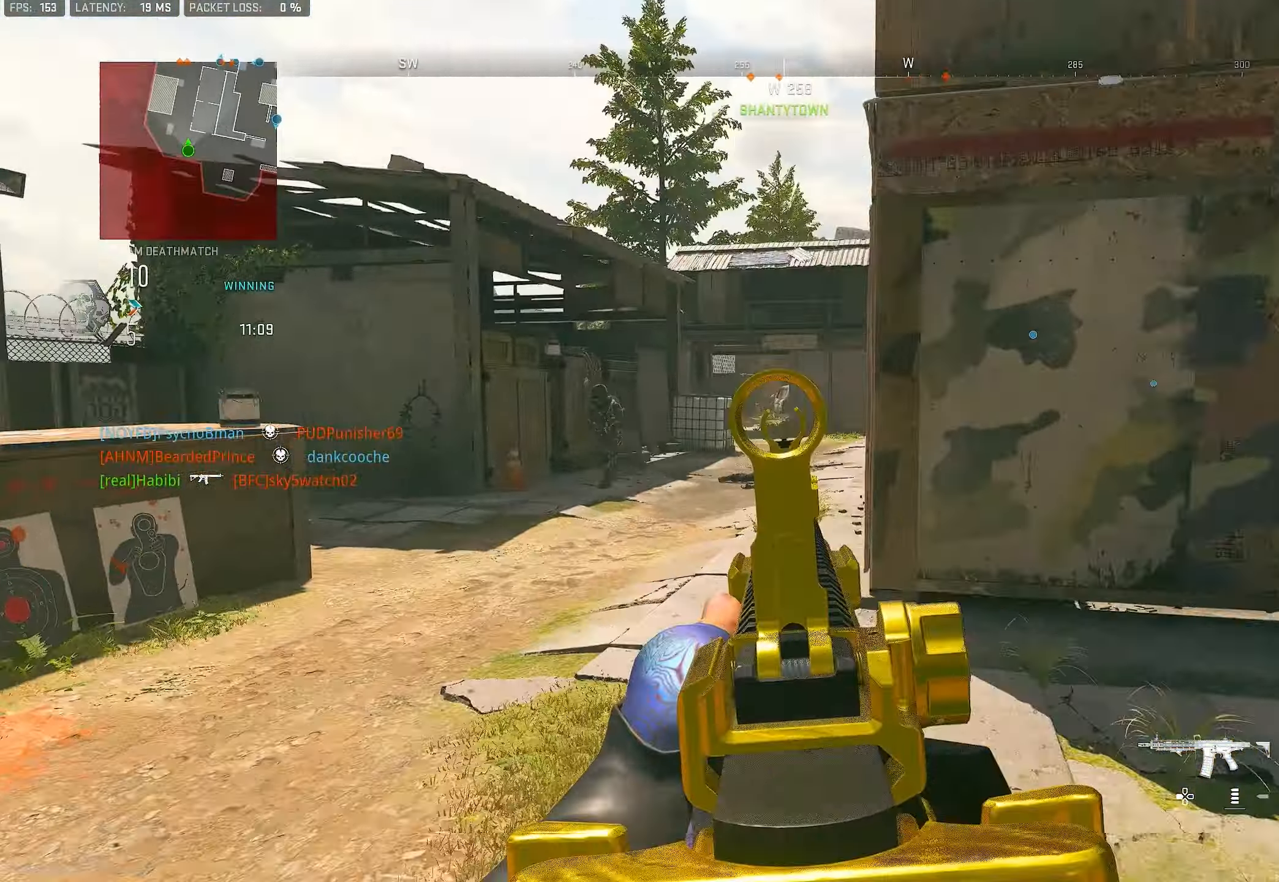
{"buttons": ["L1", "R1"], "left_stick": "right", "right_stick": "up-left", "events": [[333, "right_stick", "left"], [433, "R1", "down"], [433, "left_stick", "right"], [466, "right_stick", "up-left"]]}
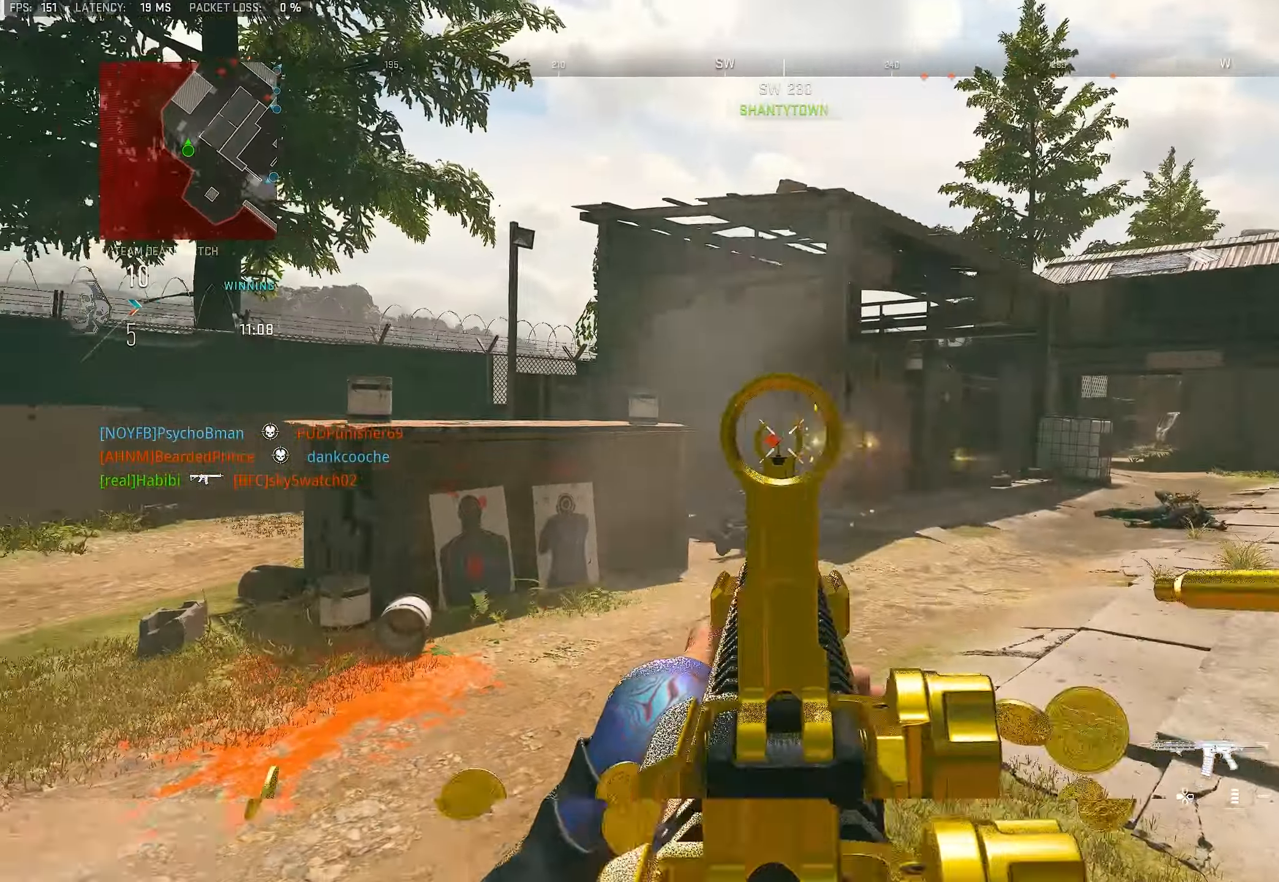
{"buttons": ["L1", "R1"], "left_stick": "down-right", "right_stick": "down-left", "events": [[166, "right_stick", "down-left"], [350, "left_stick", "down-right"]]}
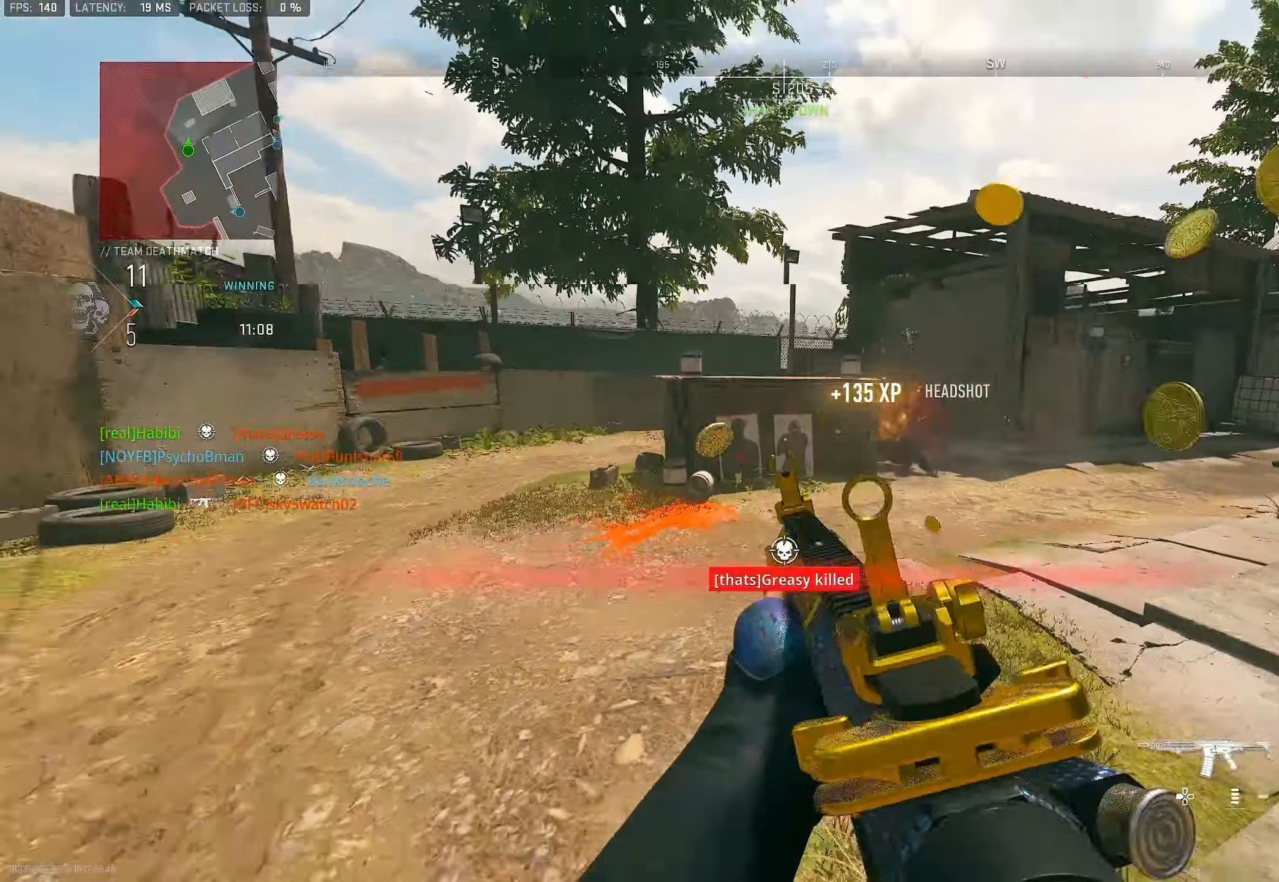
{"buttons": ["L1"], "left_stick": "up-left", "right_stick": "center", "events": [[66, "right_stick", "center"], [133, "L1", "up"], [133, "R1", "up"], [133, "left_stick", "up-left"], [133, "right_stick", "left"], [200, "left_stick", "up"], [266, "L3", "down"], [266, "right_stick", "right"], [366, "L3", "up"], [466, "L1", "down"], [466, "left_stick", "up-left"], [500, "right_stick", "center"]]}
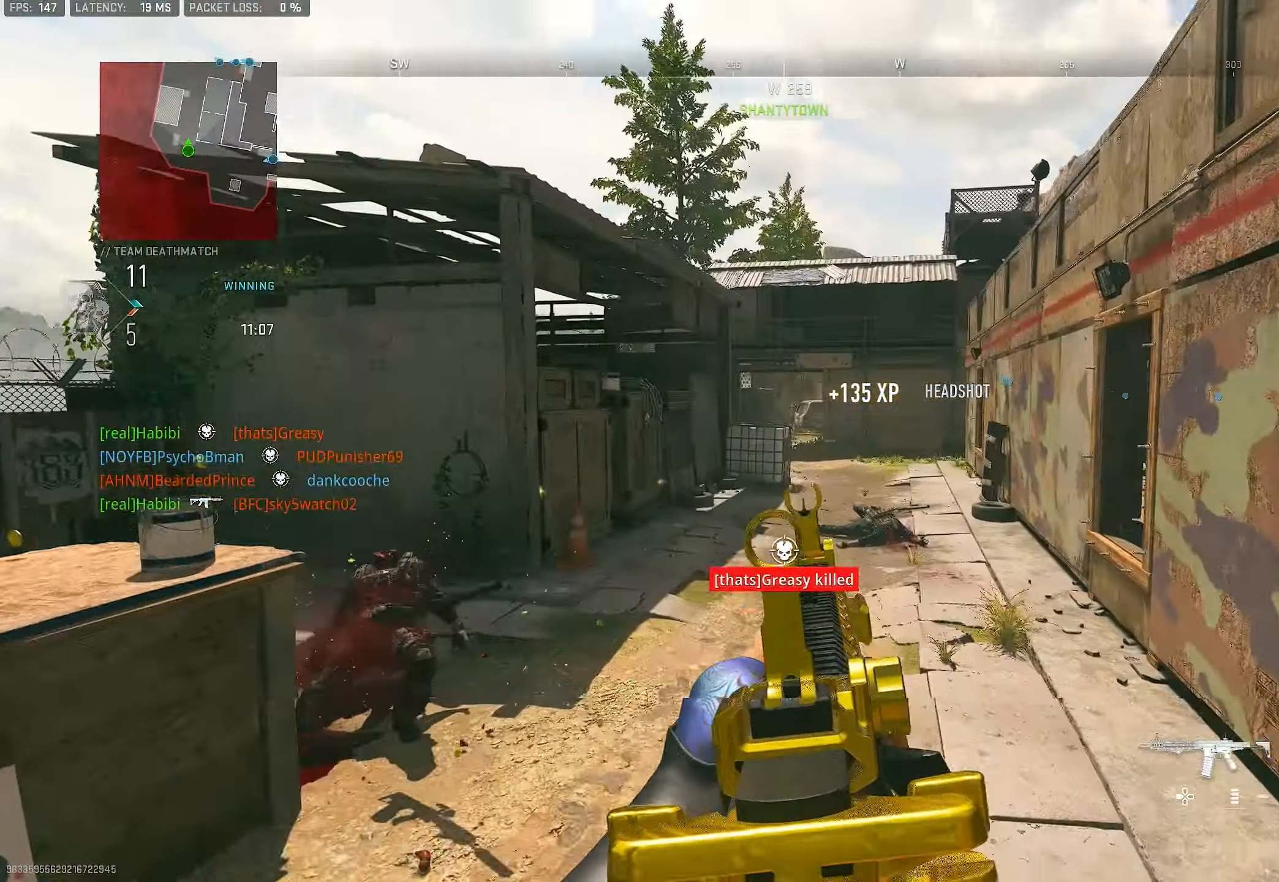
{"buttons": [], "left_stick": "up-left", "right_stick": "center", "events": [[66, "CROSS", "down"], [200, "CROSS", "up"], [433, "L1", "up"]]}
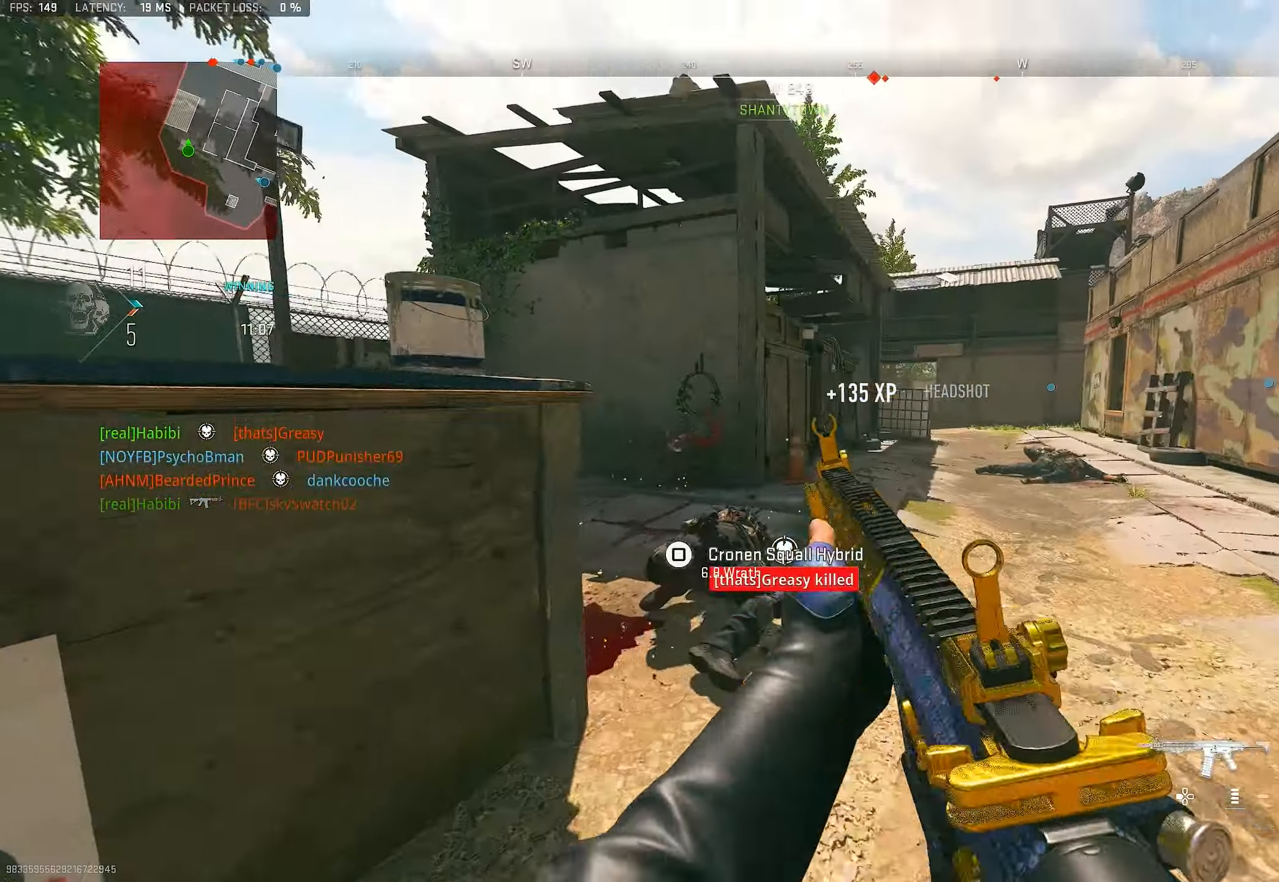
{"buttons": ["TRIANGLE"], "left_stick": "up", "right_stick": "center", "events": [[100, "right_stick", "down-left"], [133, "L3", "down"], [233, "right_stick", "center"], [300, "L3", "up"], [300, "left_stick", "up"], [333, "TRIANGLE", "down"], [366, "TRIANGLE", "up"], [400, "TRIANGLE", "down"], [466, "TRIANGLE", "up"], [500, "TRIANGLE", "down"]]}
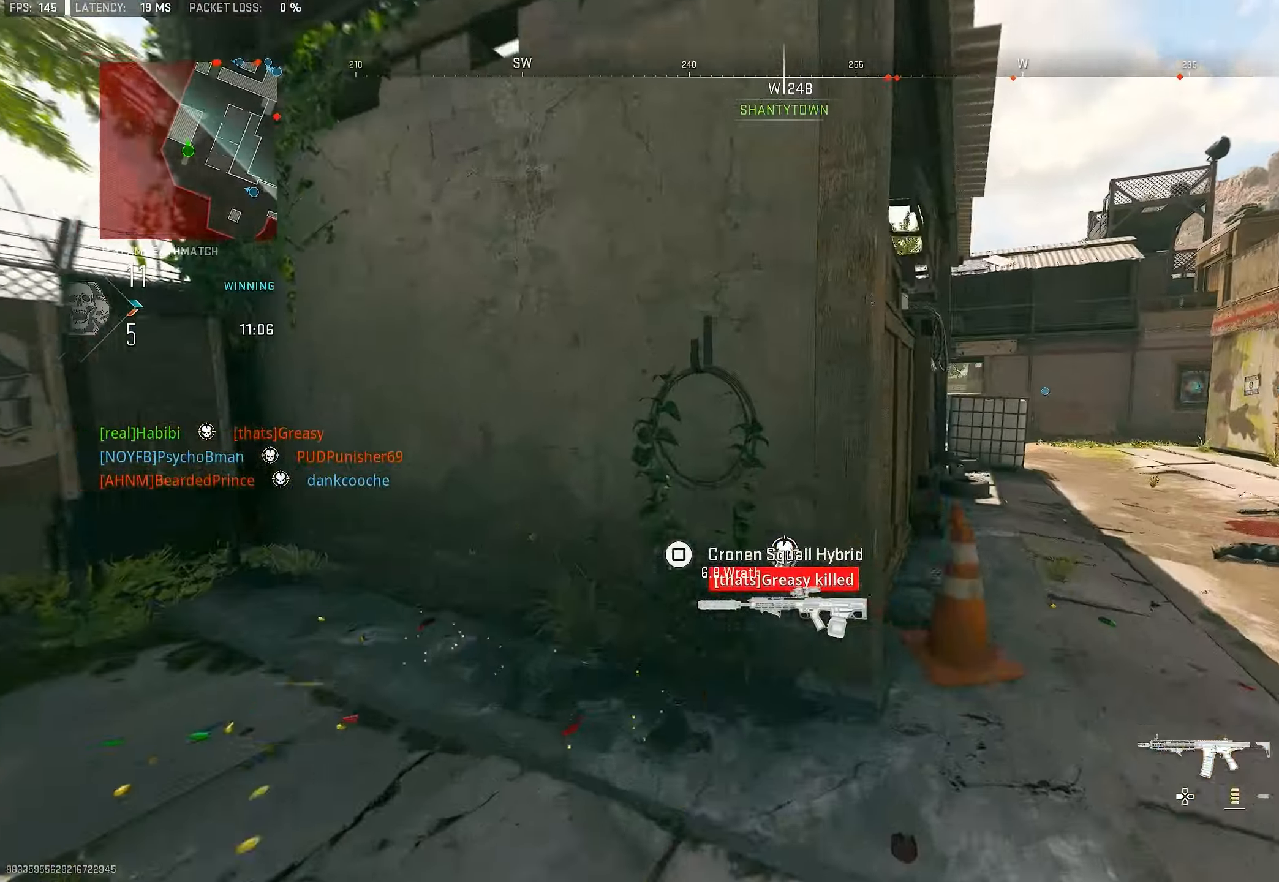
{"buttons": [], "left_stick": "up-right", "right_stick": "right", "events": [[100, "TRIANGLE", "up"], [333, "right_stick", "right"], [400, "left_stick", "right"], [500, "left_stick", "up-right"]]}
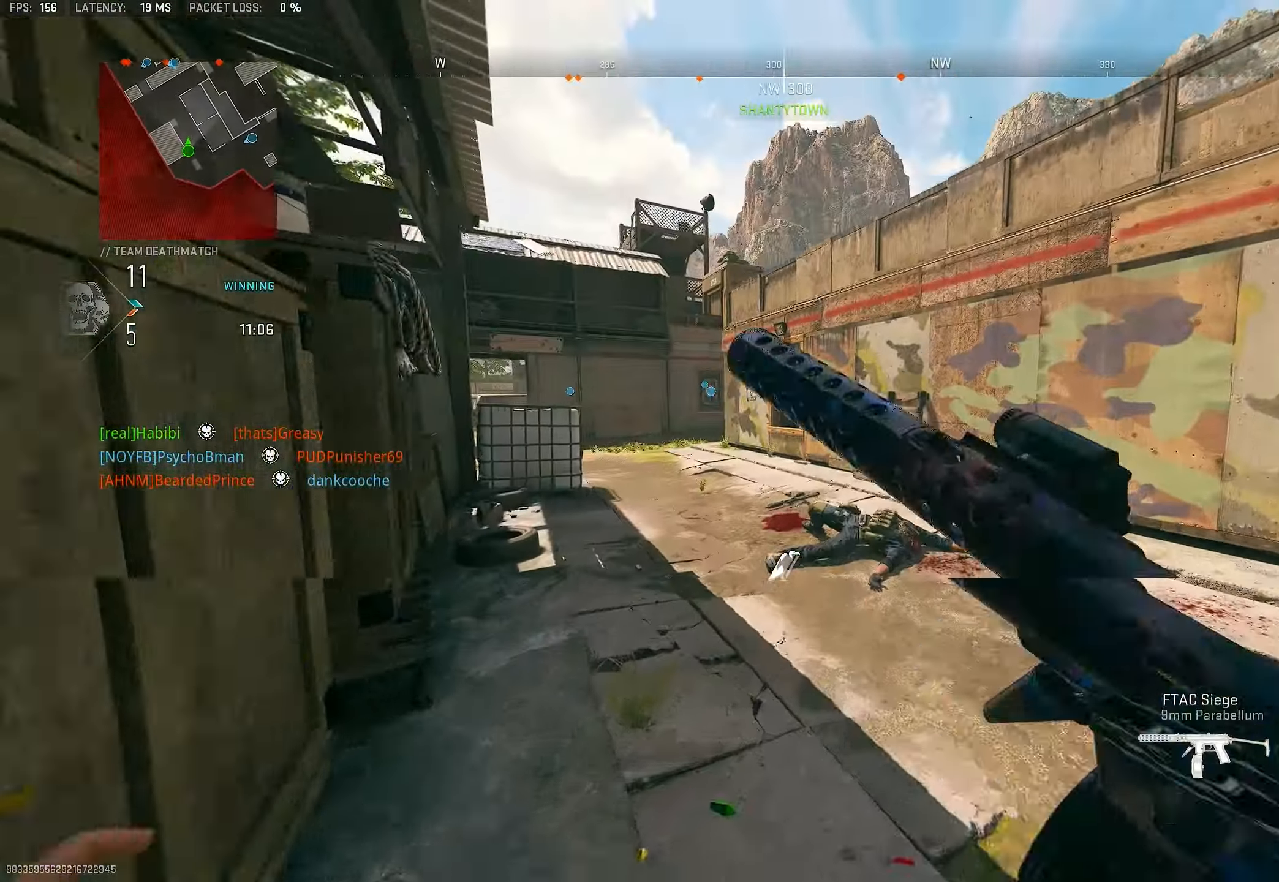
{"buttons": [], "left_stick": "up", "right_stick": "left", "events": [[33, "left_stick", "up"], [66, "L3", "down"], [100, "TRIANGLE", "down"], [100, "right_stick", "center"], [166, "L3", "up"], [166, "TRIANGLE", "up"], [333, "L3", "down"], [366, "right_stick", "left"], [466, "L3", "up"]]}
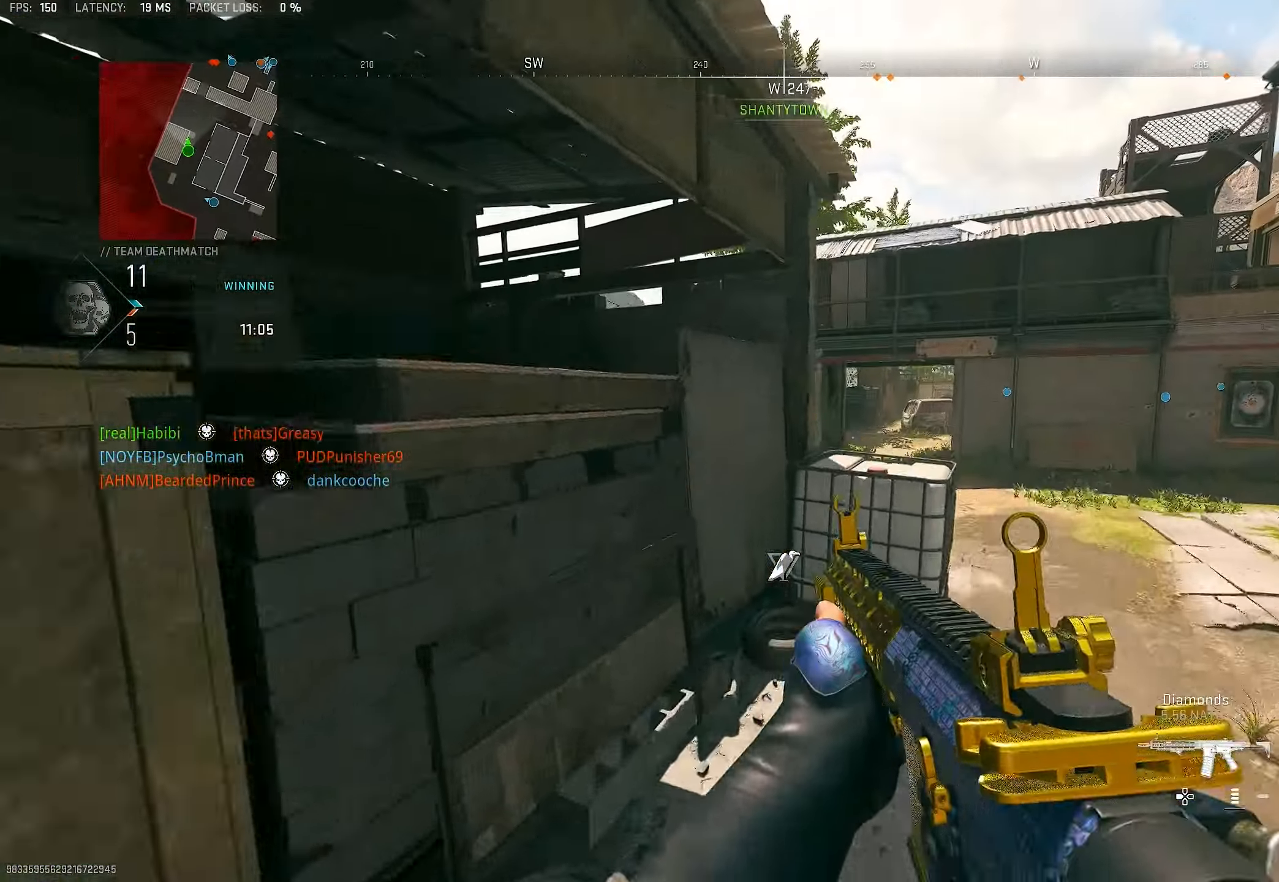
{"buttons": [], "left_stick": "up", "right_stick": "right", "events": [[66, "CROSS", "down"], [66, "right_stick", "center"], [167, "CROSS", "up"], [167, "SQUARE", "down"], [200, "left_stick", "right"], [267, "SQUARE", "up"], [467, "left_stick", "up"], [467, "right_stick", "right"]]}
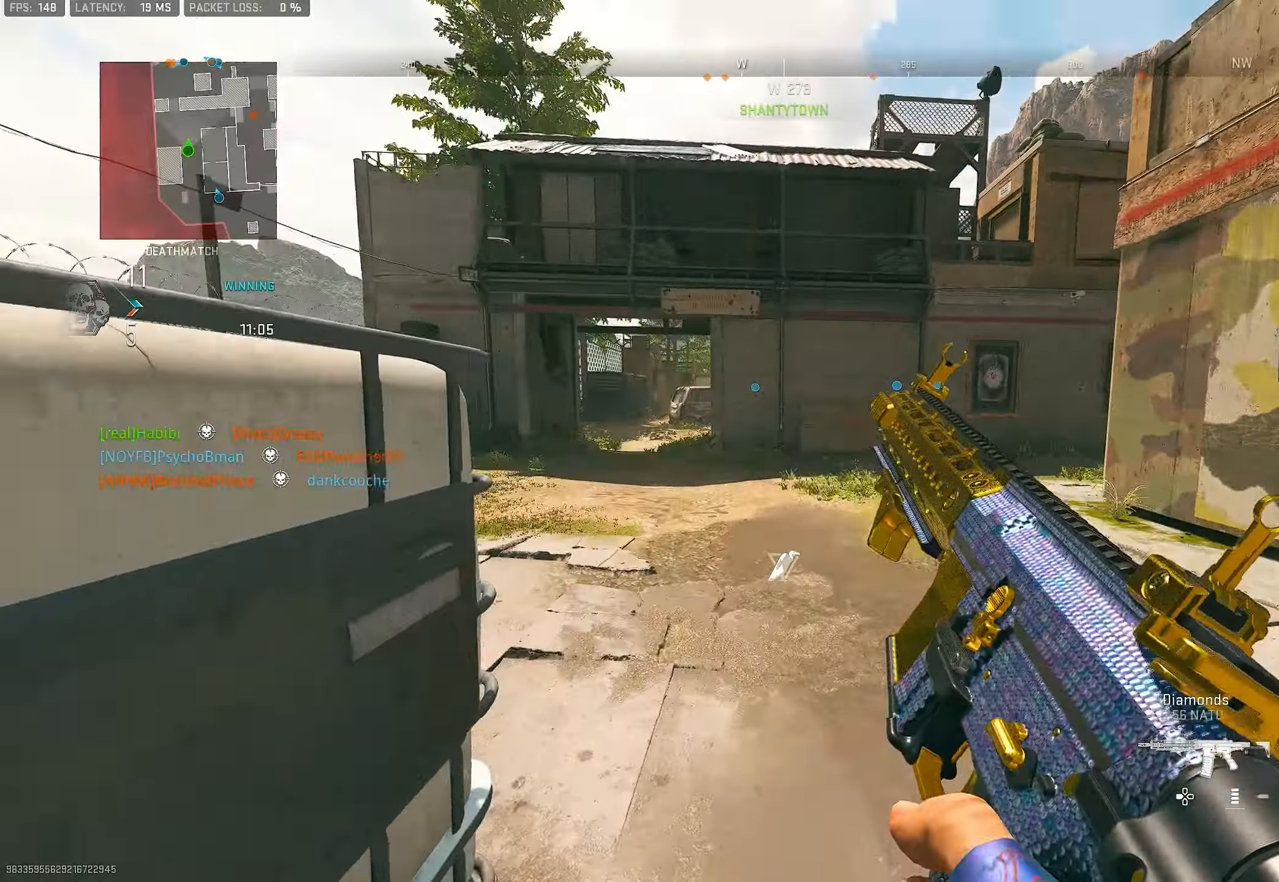
{"buttons": [], "left_stick": "up", "right_stick": "center", "events": [[100, "right_stick", "center"]]}
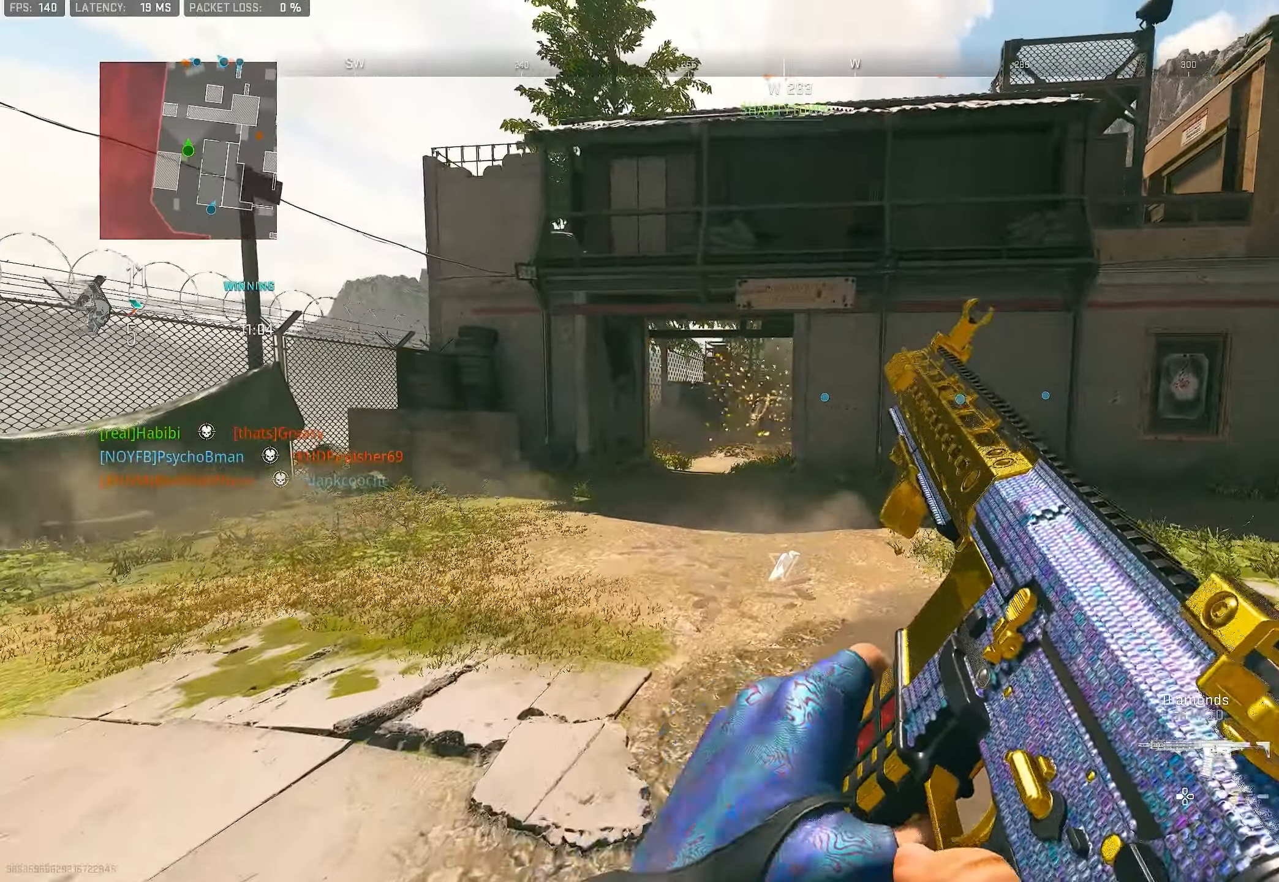
{"buttons": ["L3"], "left_stick": "up", "right_stick": "right", "events": [[433, "L3", "down"], [500, "right_stick", "right"]]}
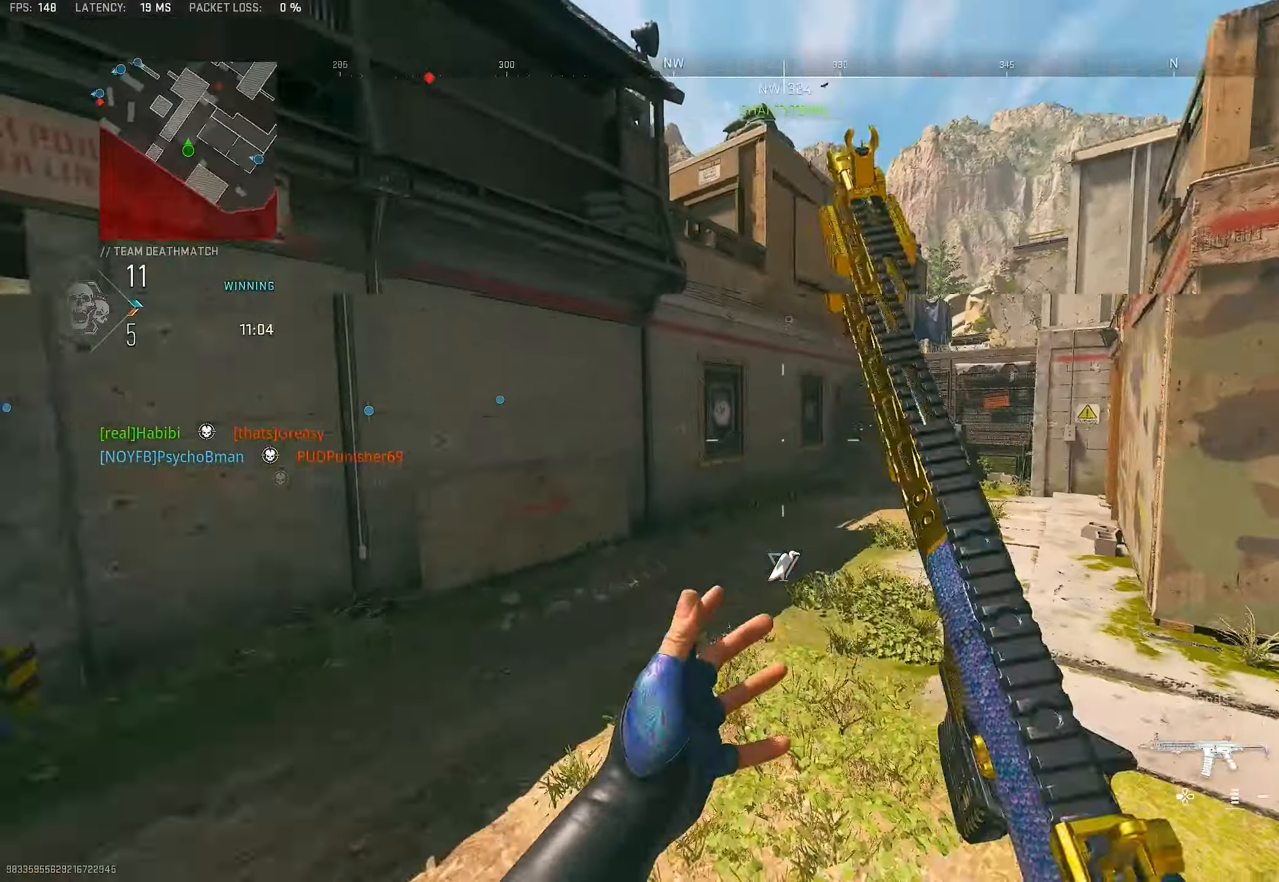
{"buttons": [], "left_stick": "down-left", "right_stick": "left", "events": [[100, "L3", "up"], [133, "CROSS", "down"], [200, "left_stick", "left"], [267, "CROSS", "up"], [267, "right_stick", "center"], [300, "left_stick", "down-left"], [467, "right_stick", "left"]]}
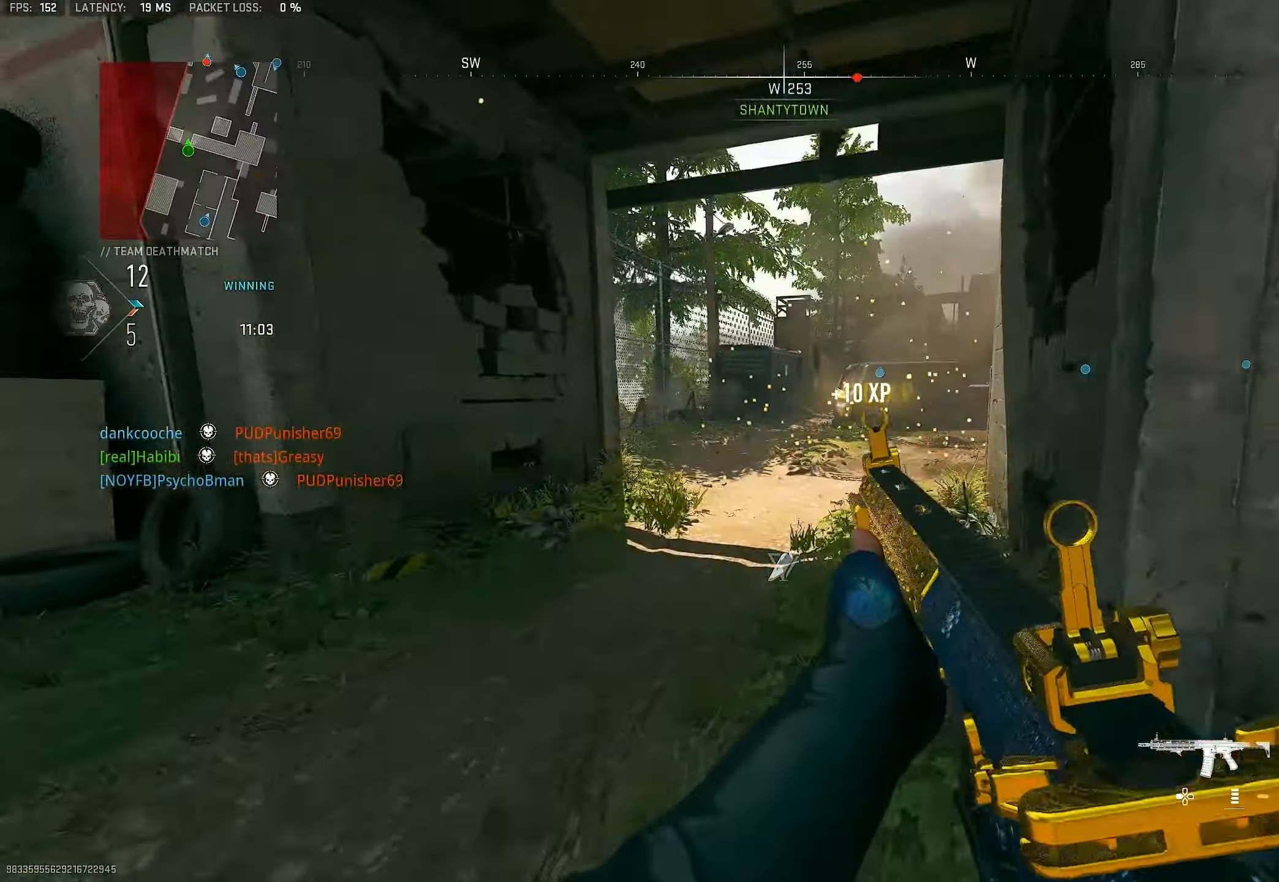
{"buttons": [], "left_stick": "up-right", "right_stick": "center", "events": [[33, "left_stick", "left"], [133, "left_stick", "up-left"], [200, "L3", "down"], [233, "right_stick", "center"], [333, "L3", "up"], [333, "TRIANGLE", "down"], [333, "left_stick", "up"], [367, "TRIANGLE", "up"], [433, "TRIANGLE", "down"], [467, "left_stick", "up-right"], [500, "TRIANGLE", "up"]]}
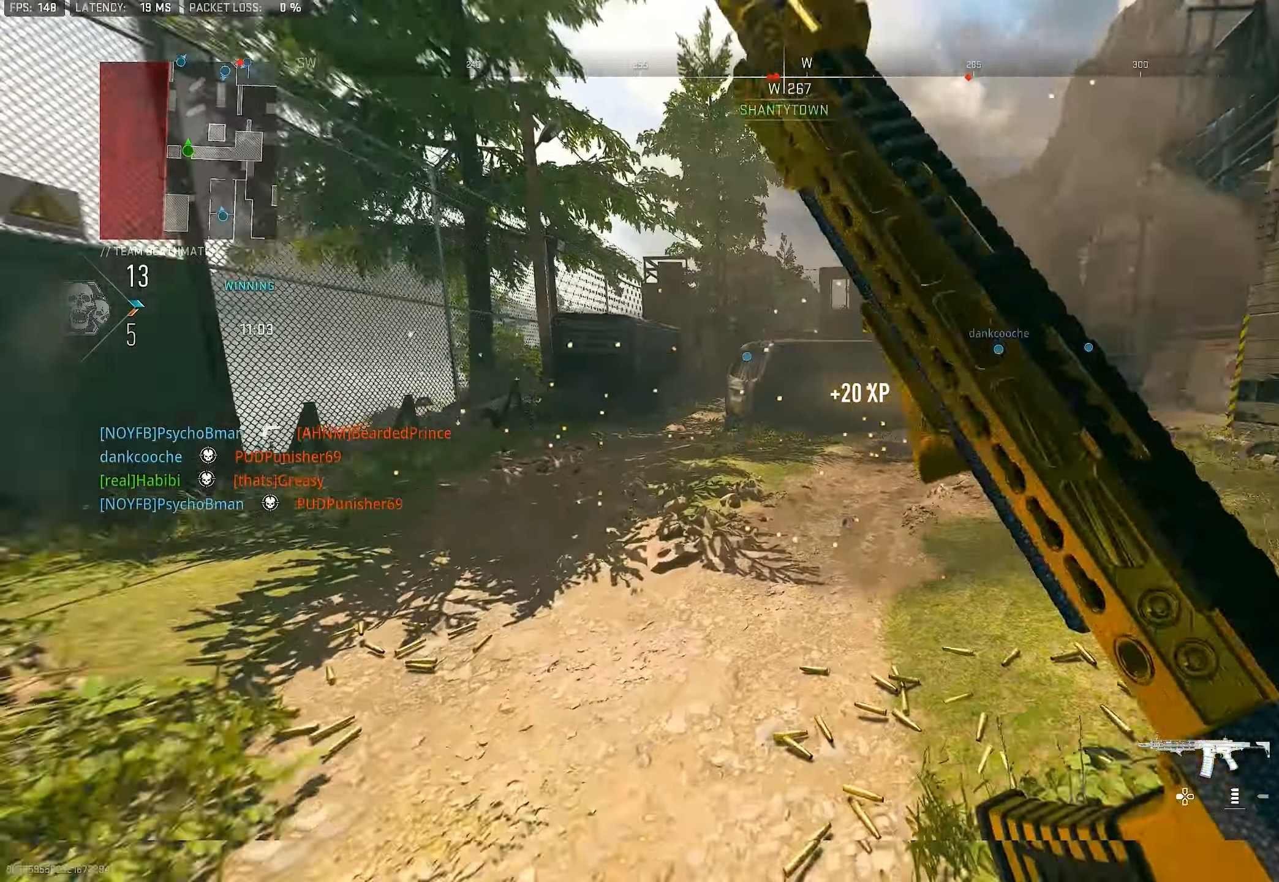
{"buttons": [], "left_stick": "up", "right_stick": "center", "events": [[67, "L3", "down"], [167, "right_stick", "right"], [233, "L3", "up"], [233, "left_stick", "up"], [467, "right_stick", "center"]]}
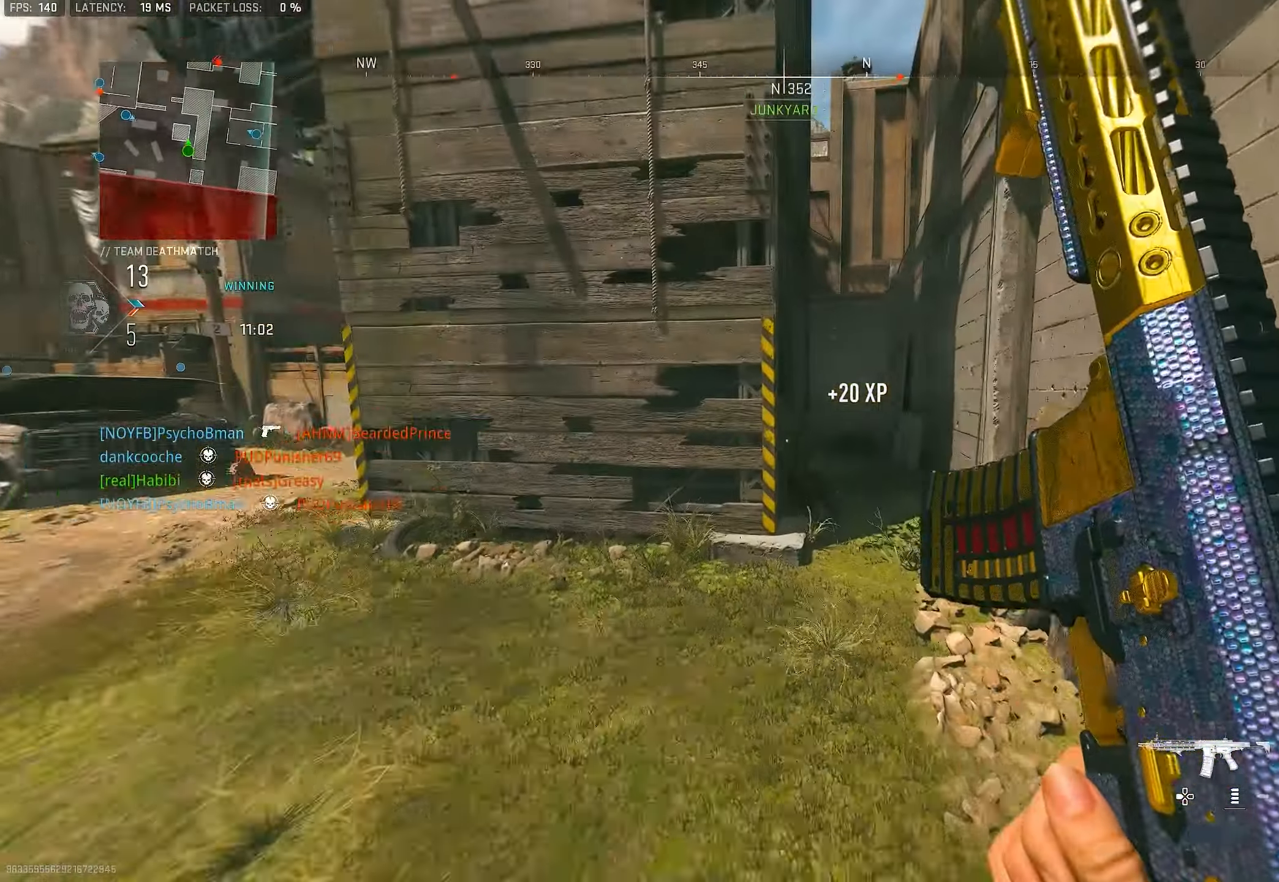
{"buttons": [], "left_stick": "up", "right_stick": "center", "events": [[467, "TRIANGLE", "down"], [500, "TRIANGLE", "up"]]}
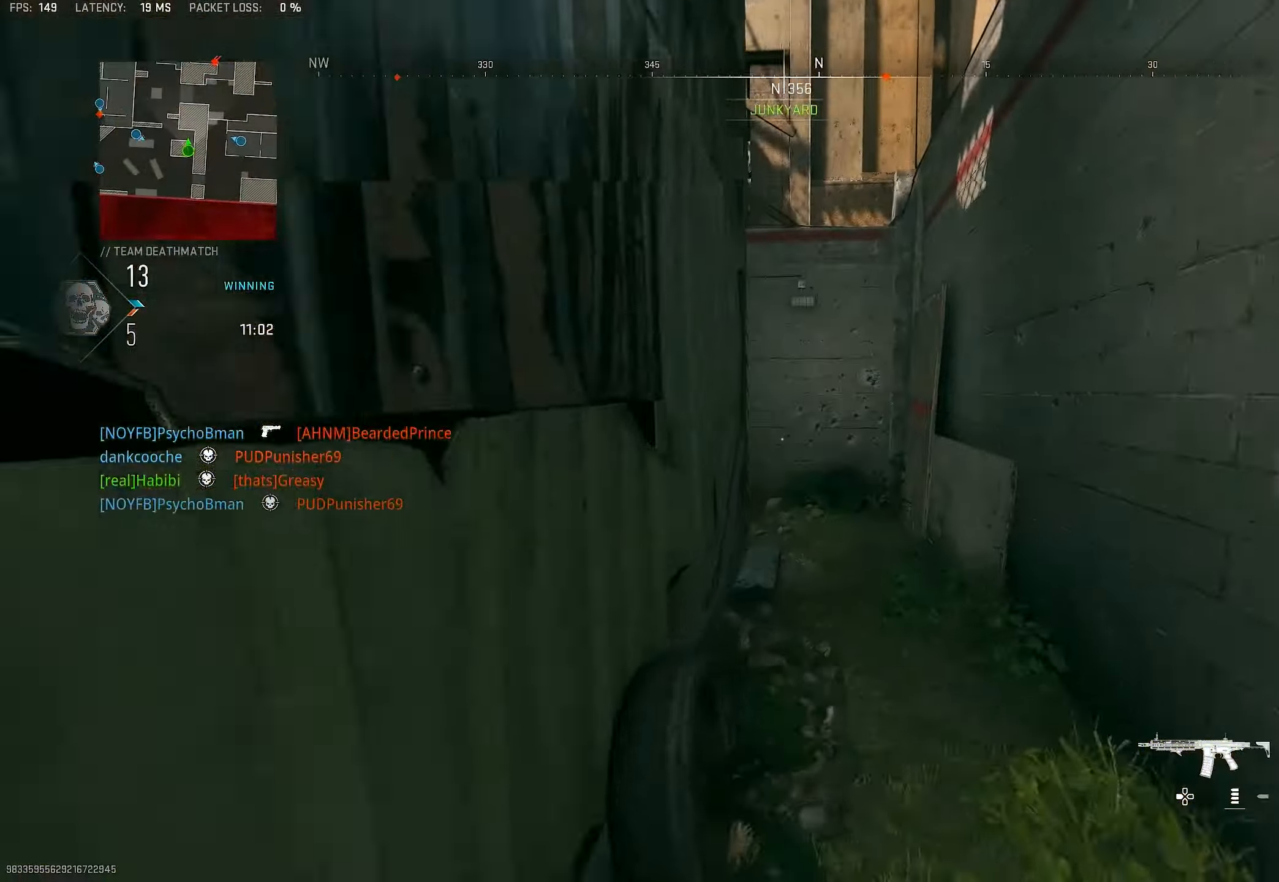
{"buttons": ["TRIANGLE"], "left_stick": "up", "right_stick": "center", "events": [[67, "TRIANGLE", "down"], [133, "TRIANGLE", "up"], [167, "L3", "down"], [233, "TRIANGLE", "down"], [300, "L3", "up"], [300, "TRIANGLE", "up"], [333, "TRIANGLE", "down"], [400, "TRIANGLE", "up"], [467, "TRIANGLE", "down"]]}
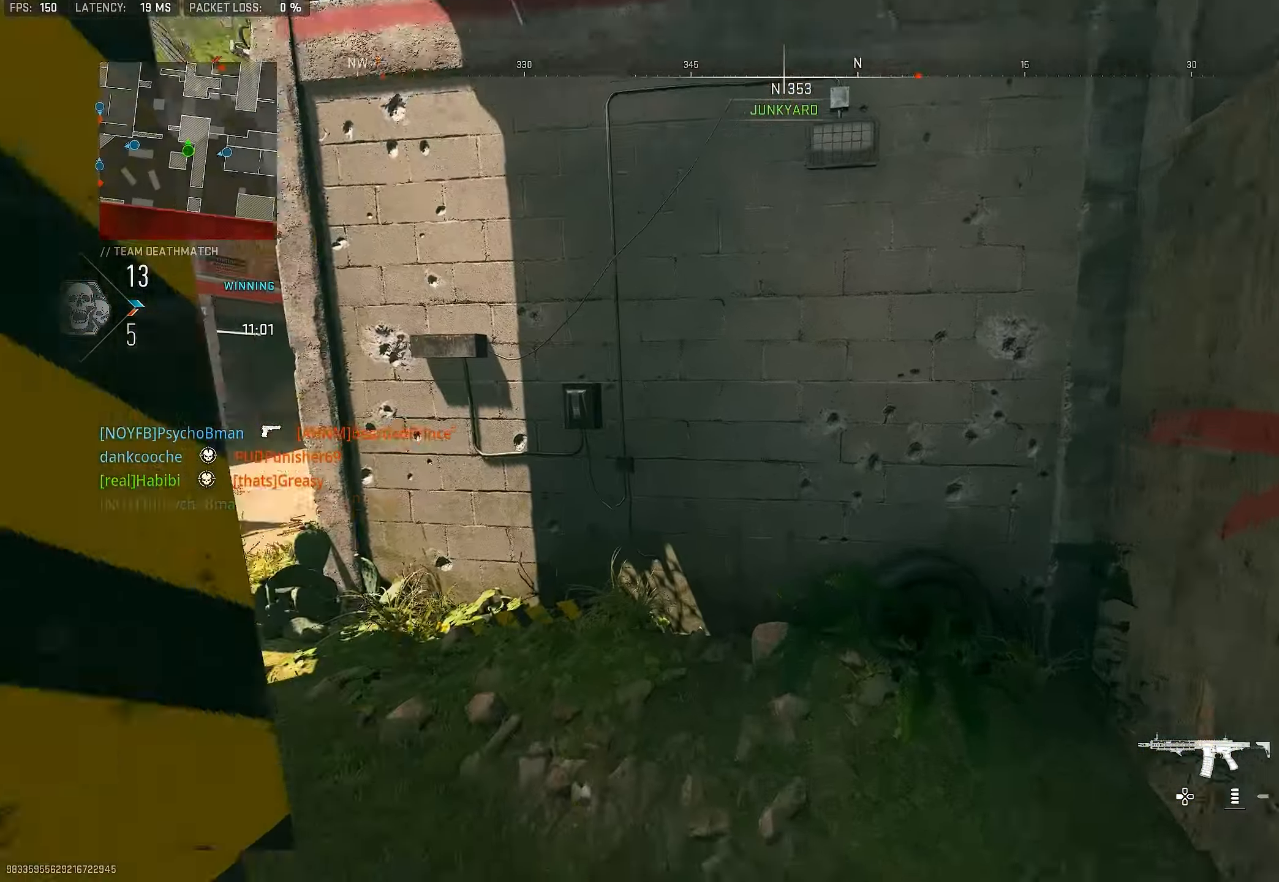
{"buttons": [], "left_stick": "up", "right_stick": "center", "events": [[33, "L3", "down"], [100, "TRIANGLE", "up"], [133, "L3", "up"], [233, "right_stick", "left"], [300, "L3", "down"], [467, "L3", "up"], [467, "right_stick", "center"]]}
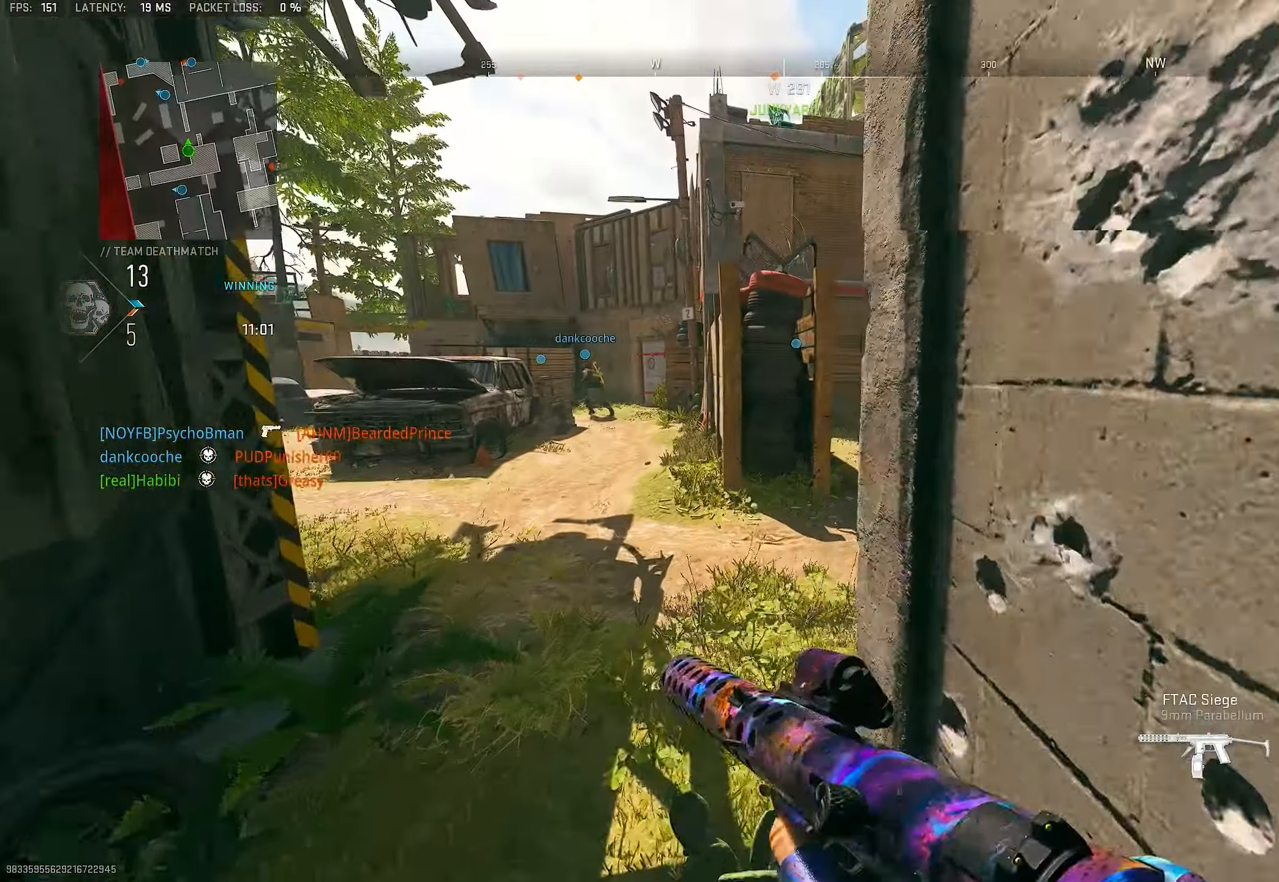
{"buttons": [], "left_stick": "up", "right_stick": "center", "events": [[100, "TRIANGLE", "down"], [133, "TRIANGLE", "up"], [333, "L3", "down"], [333, "right_stick", "right"], [433, "L3", "up"], [500, "right_stick", "center"]]}
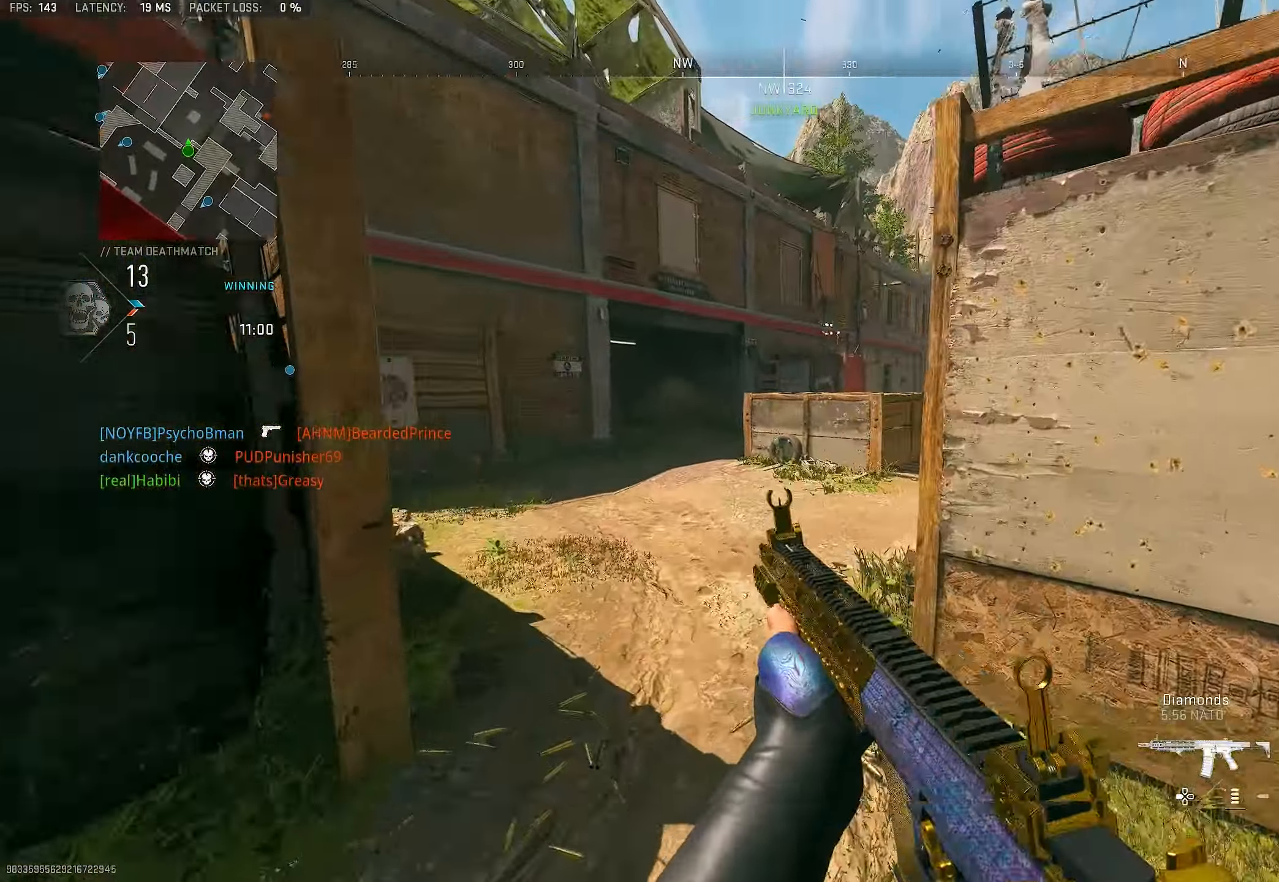
{"buttons": ["L1"], "left_stick": "up", "right_stick": "center", "events": [[67, "L3", "down"], [234, "right_stick", "right"], [267, "L3", "up"], [334, "L1", "down"], [334, "right_stick", "center"]]}
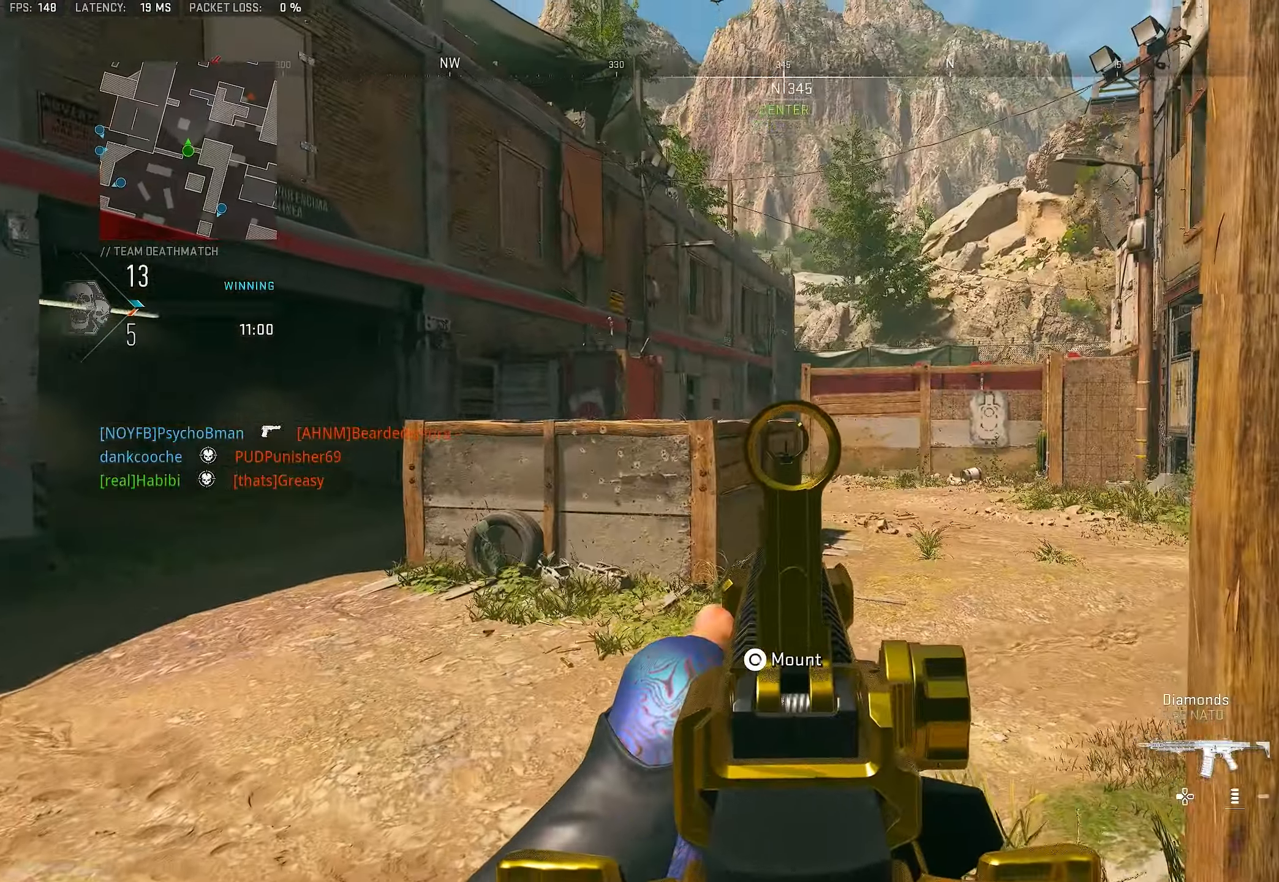
{"buttons": ["L1"], "left_stick": "up-right", "right_stick": "center", "events": [[267, "L1", "up"], [334, "L3", "down"], [400, "L1", "down"], [434, "L3", "up"], [467, "left_stick", "up-right"]]}
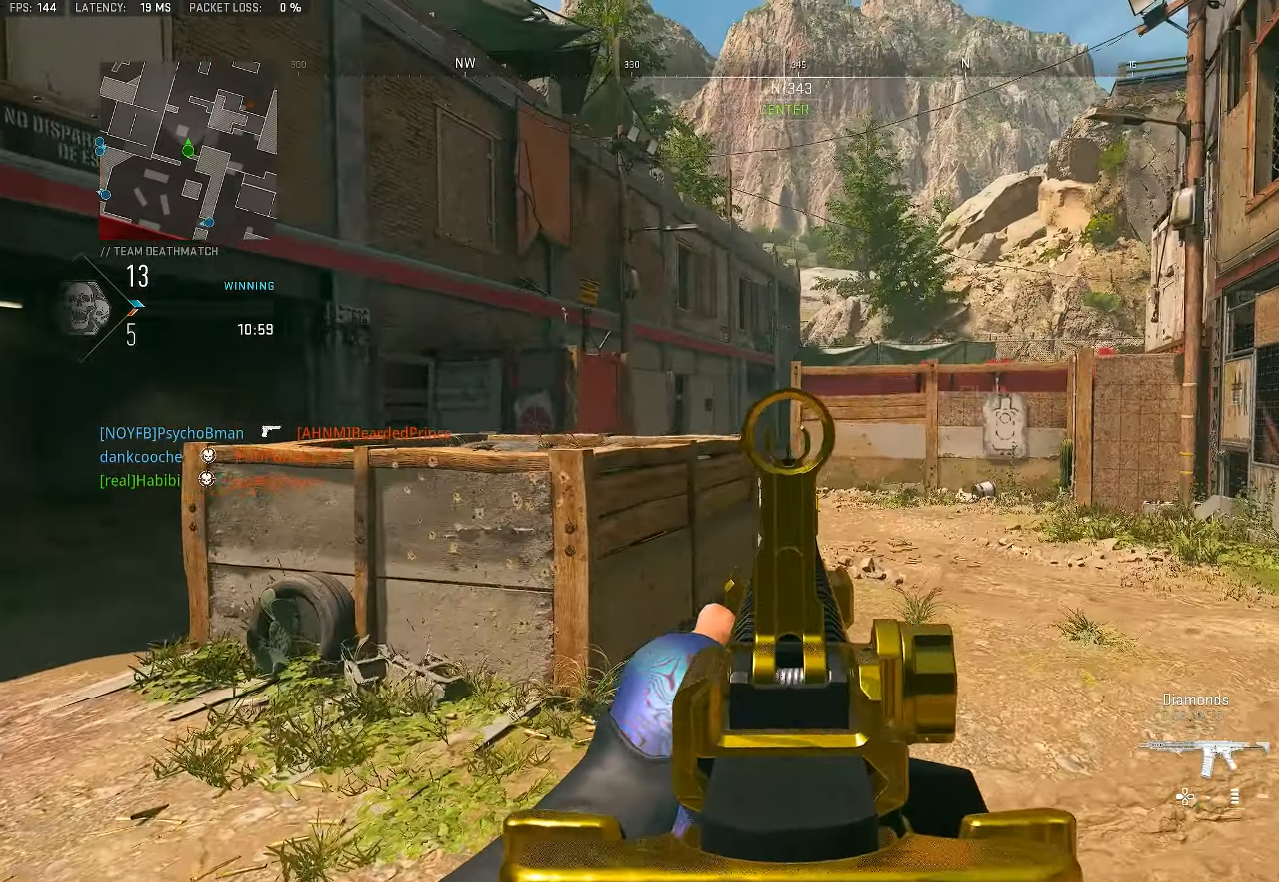
{"buttons": ["L3"], "left_stick": "up-right", "right_stick": "center", "events": [[34, "left_stick", "right"], [300, "L1", "up"], [367, "left_stick", "up-right"], [467, "L3", "down"]]}
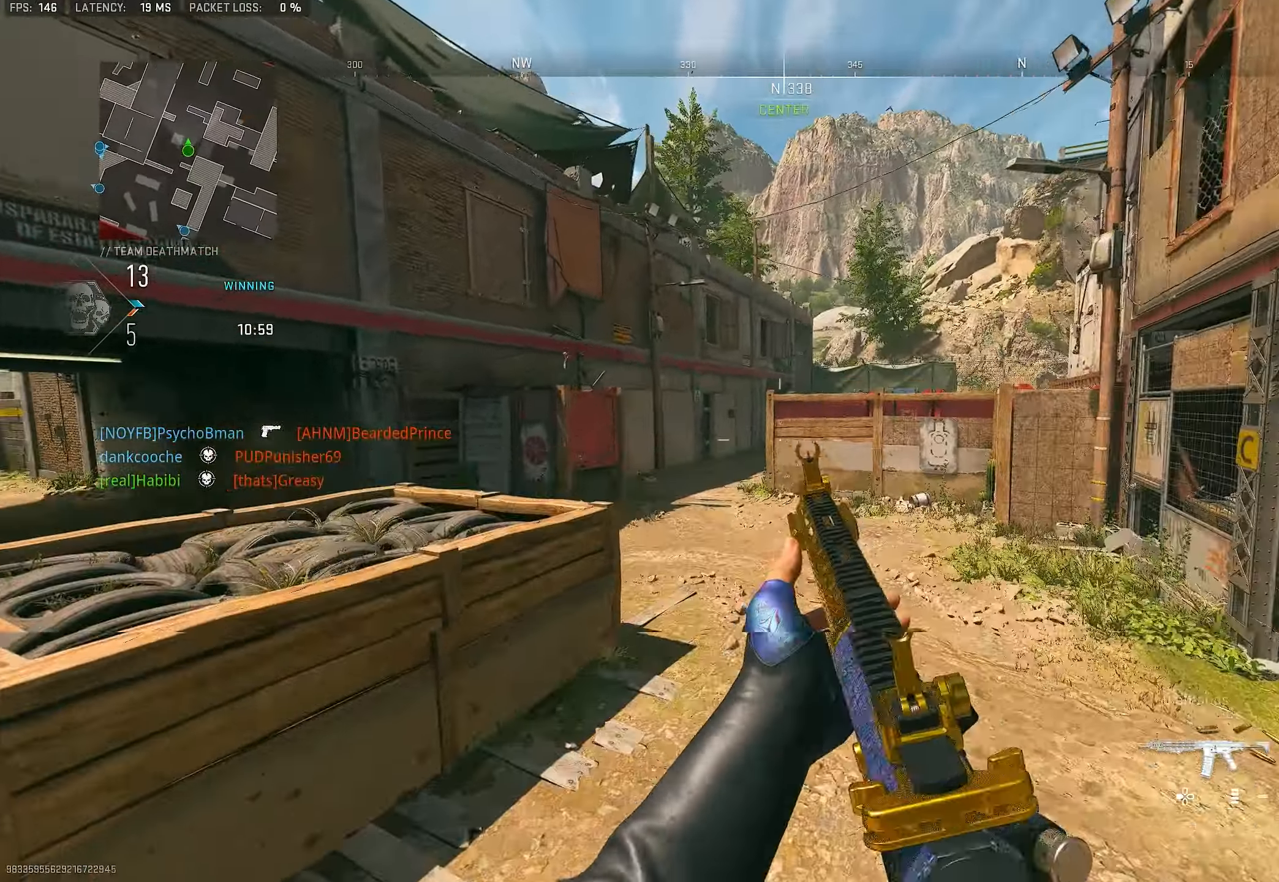
{"buttons": [], "left_stick": "up-right", "right_stick": "center", "events": [[67, "CROSS", "down"], [100, "L1", "down"], [100, "L3", "up"], [200, "CROSS", "up"], [367, "L1", "up"]]}
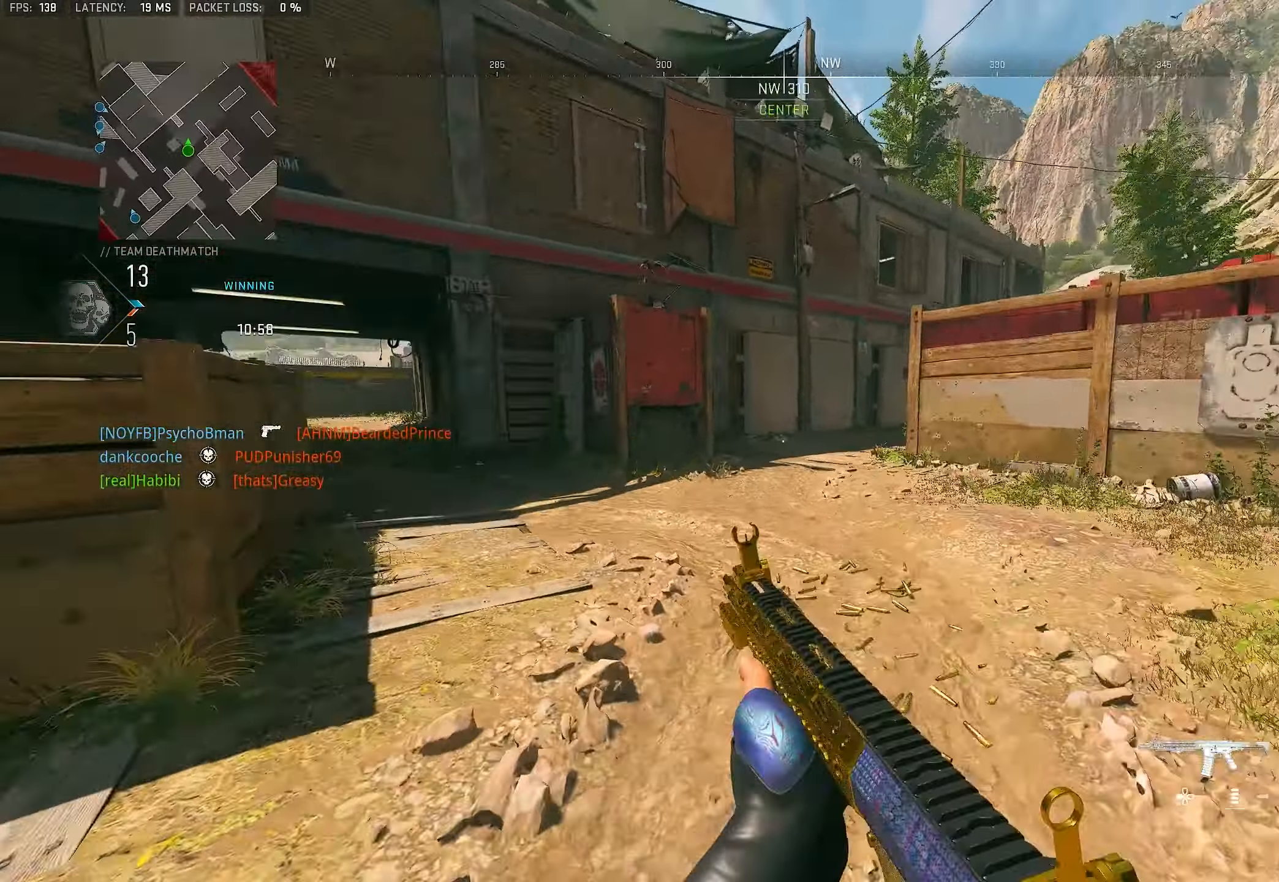
{"buttons": [], "left_stick": "up", "right_stick": "center", "events": [[34, "right_stick", "left"], [100, "left_stick", "up"], [167, "L3", "down"], [200, "right_stick", "center"], [300, "L3", "up"], [300, "TRIANGLE", "down"], [334, "TRIANGLE", "up"], [400, "TRIANGLE", "down"], [467, "TRIANGLE", "up"]]}